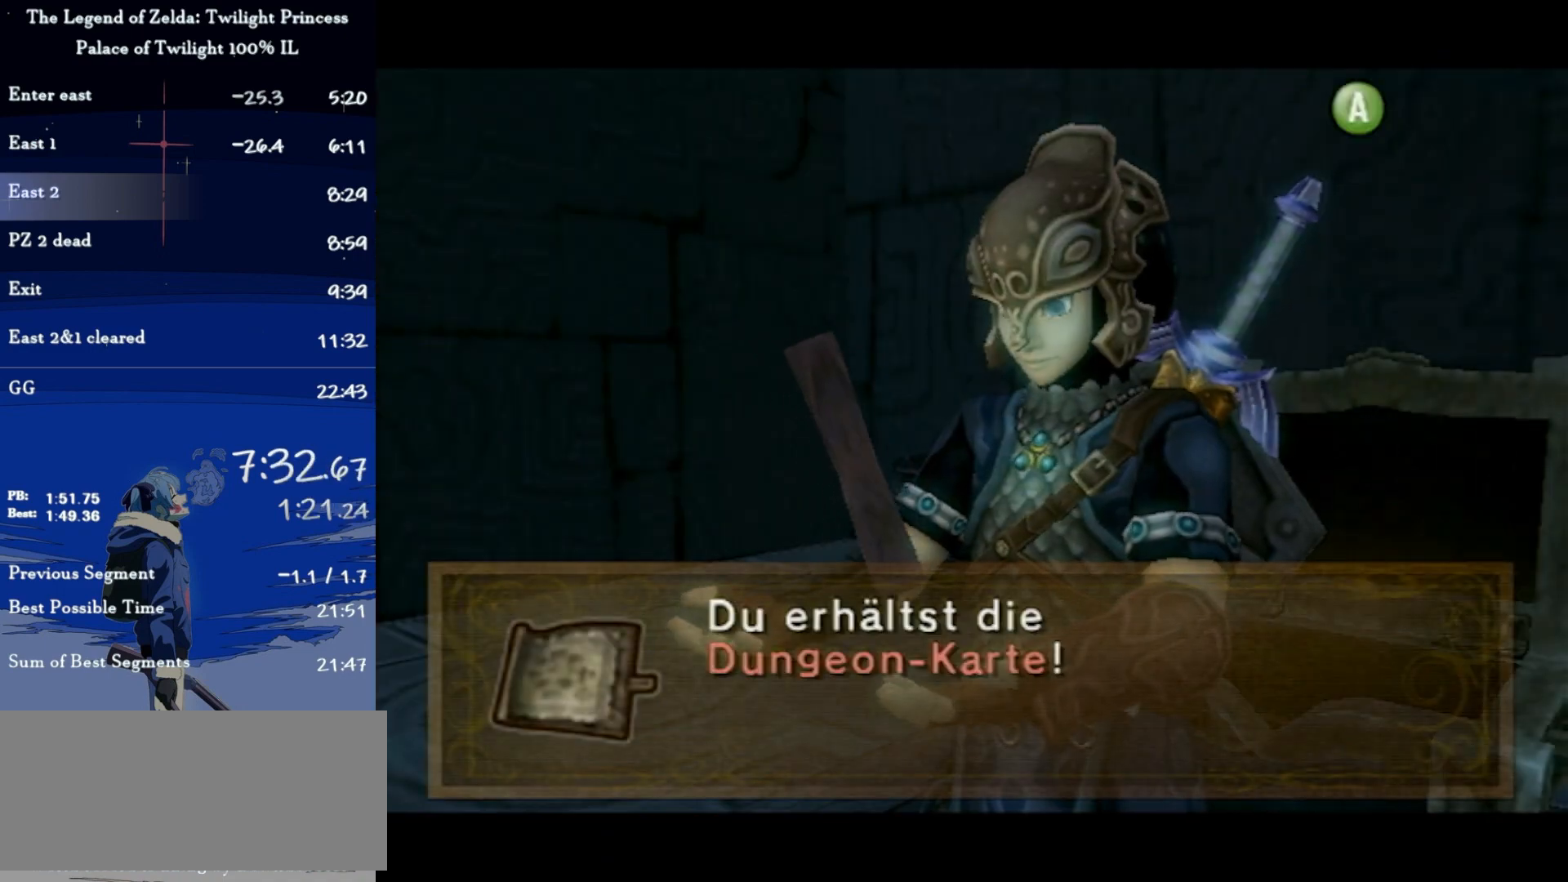
Gameplay with a controller (Nintendo layout); each line is a JSON object with the inputs held at the frame after it. "events" lists button and stick changes between this image and that frame as [ms after this image, input, new state], when the widget could be followed in between. Not read: L3 R3.
{"buttons": [], "left_stick": "center", "right_stick": "center", "events": [[33, "A", "up"], [133, "A", "down"], [200, "A", "up"], [233, "A", "down"], [300, "A", "up"], [400, "A", "down"], [433, "A", "up"]]}
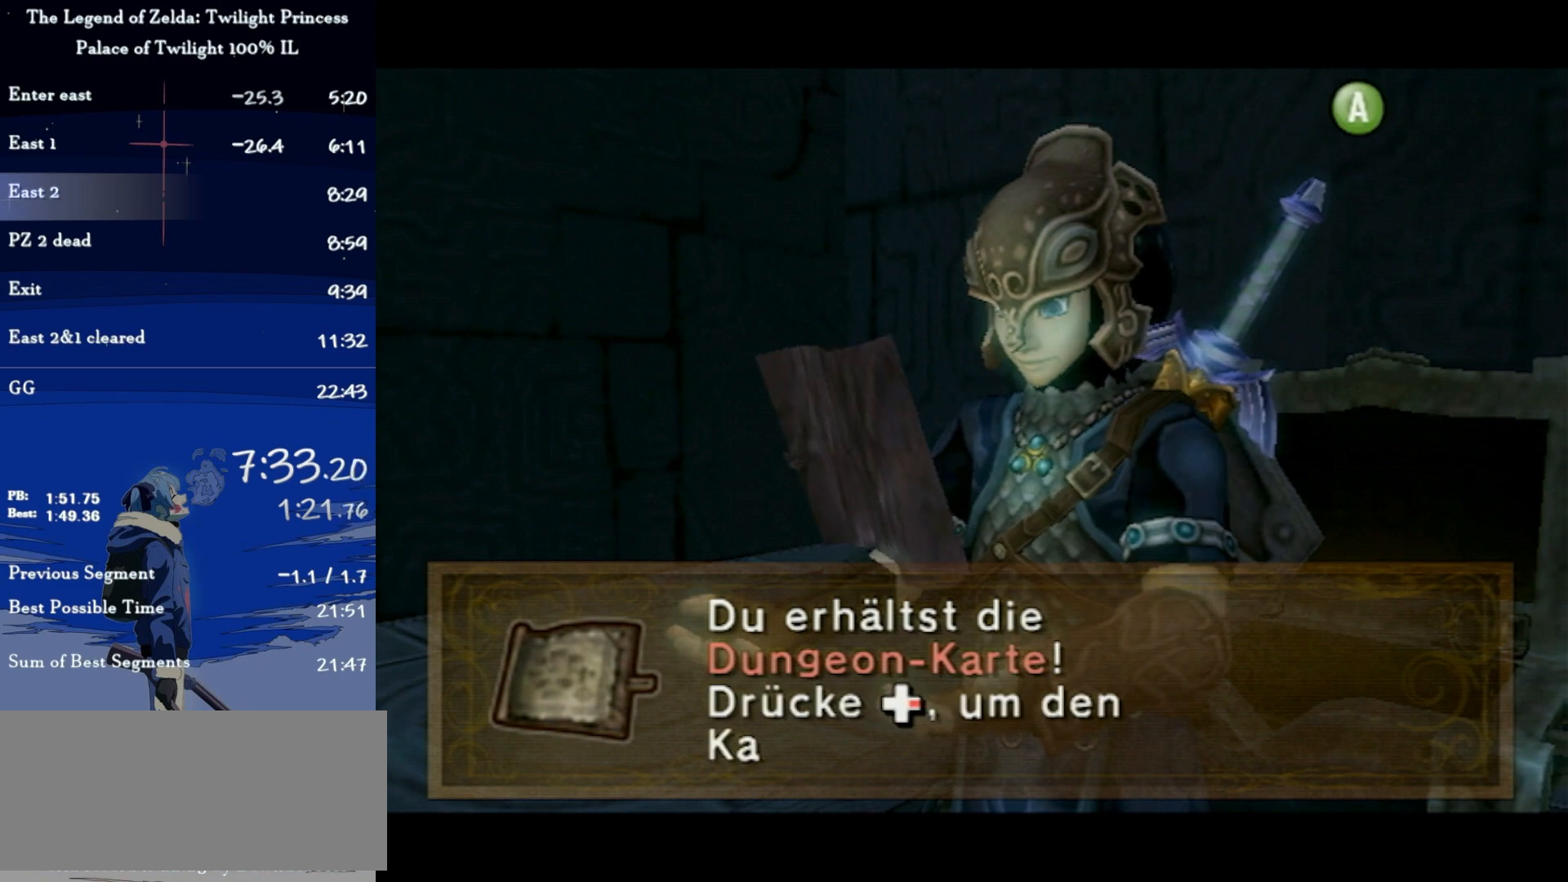
{"buttons": ["A"], "left_stick": "center", "right_stick": "center", "events": [[33, "A", "down"], [100, "A", "up"], [133, "A", "down"], [200, "A", "up"], [267, "A", "down"], [333, "A", "up"], [400, "A", "down"], [467, "A", "up"], [500, "A", "down"]]}
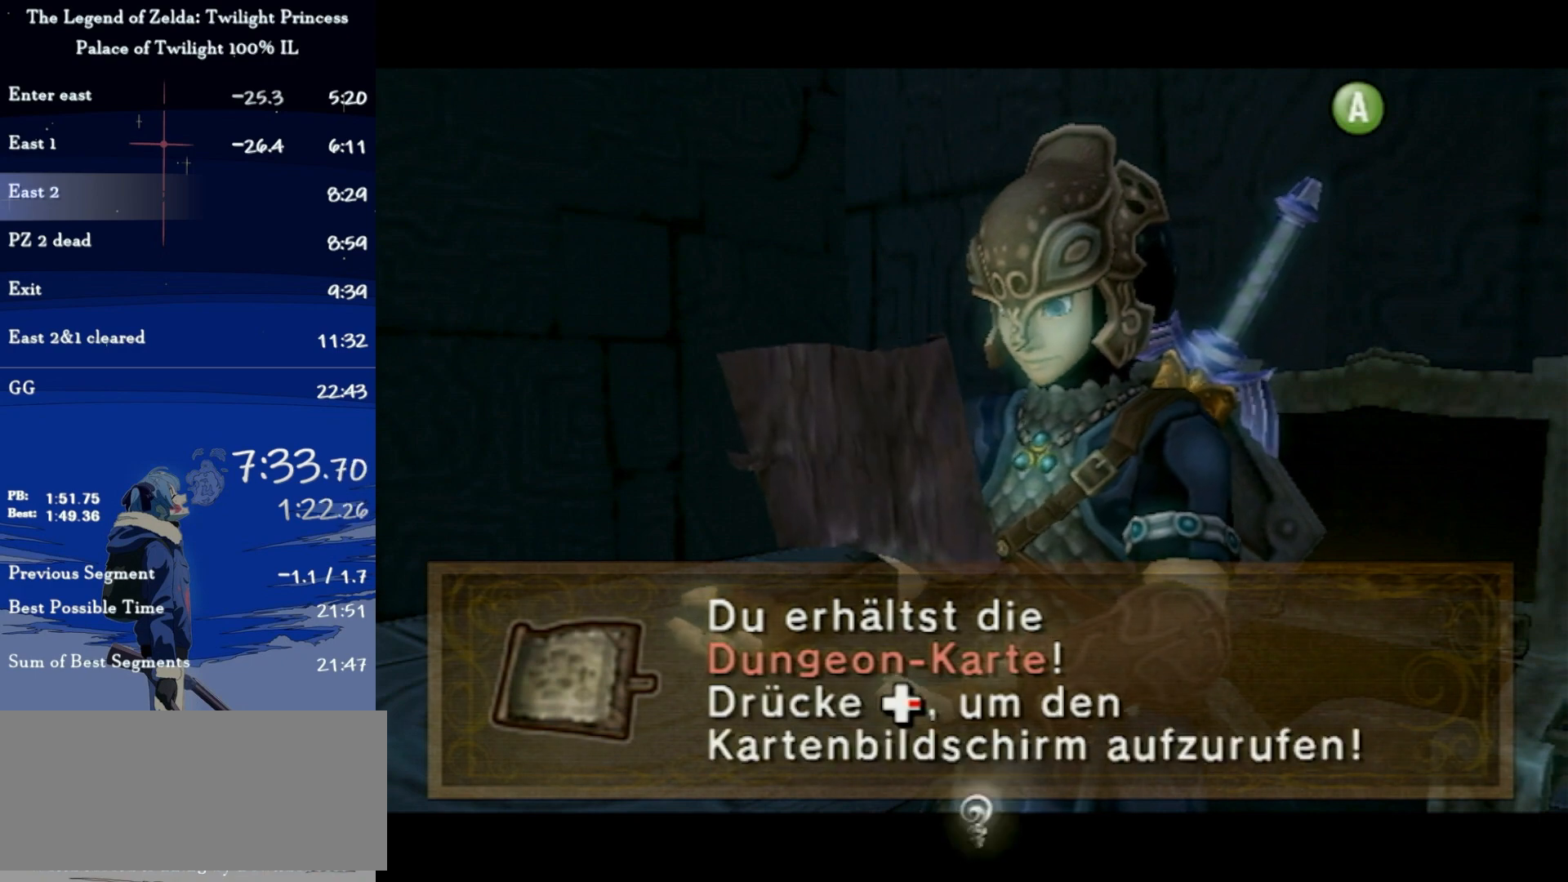
{"buttons": ["L1"], "left_stick": "center", "right_stick": "center", "events": [[100, "L1", "down"], [133, "A", "up"], [300, "B", "down"], [333, "B", "up"], [433, "B", "down"], [500, "B", "up"]]}
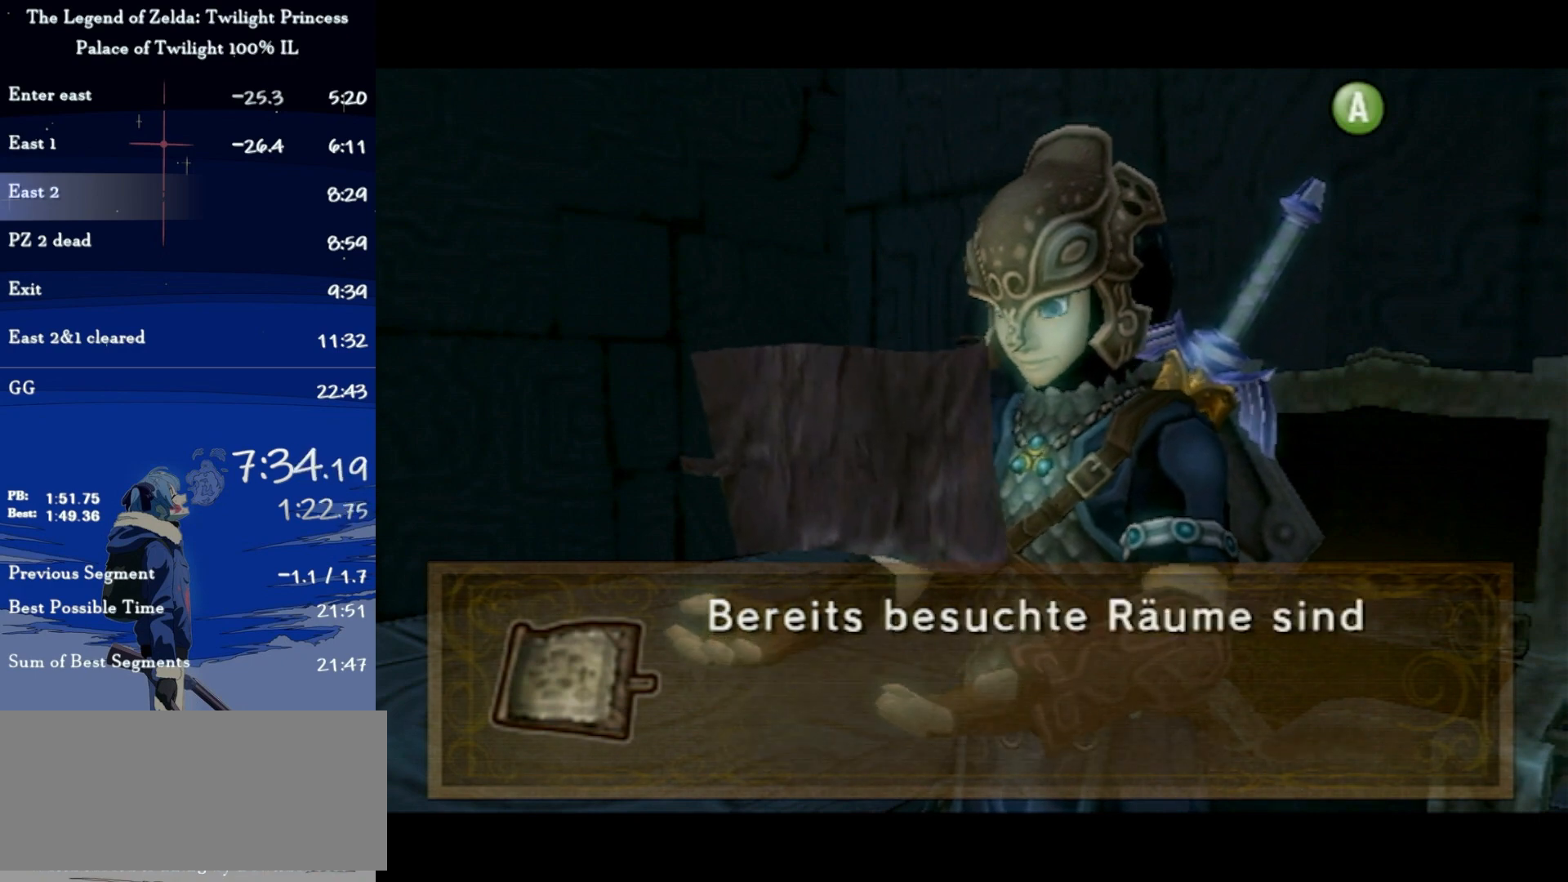
{"buttons": ["L1"], "left_stick": "center", "right_stick": "center", "events": [[233, "A", "down"], [300, "A", "up"], [333, "L1", "up"], [367, "A", "down"], [433, "A", "up"], [433, "L1", "down"]]}
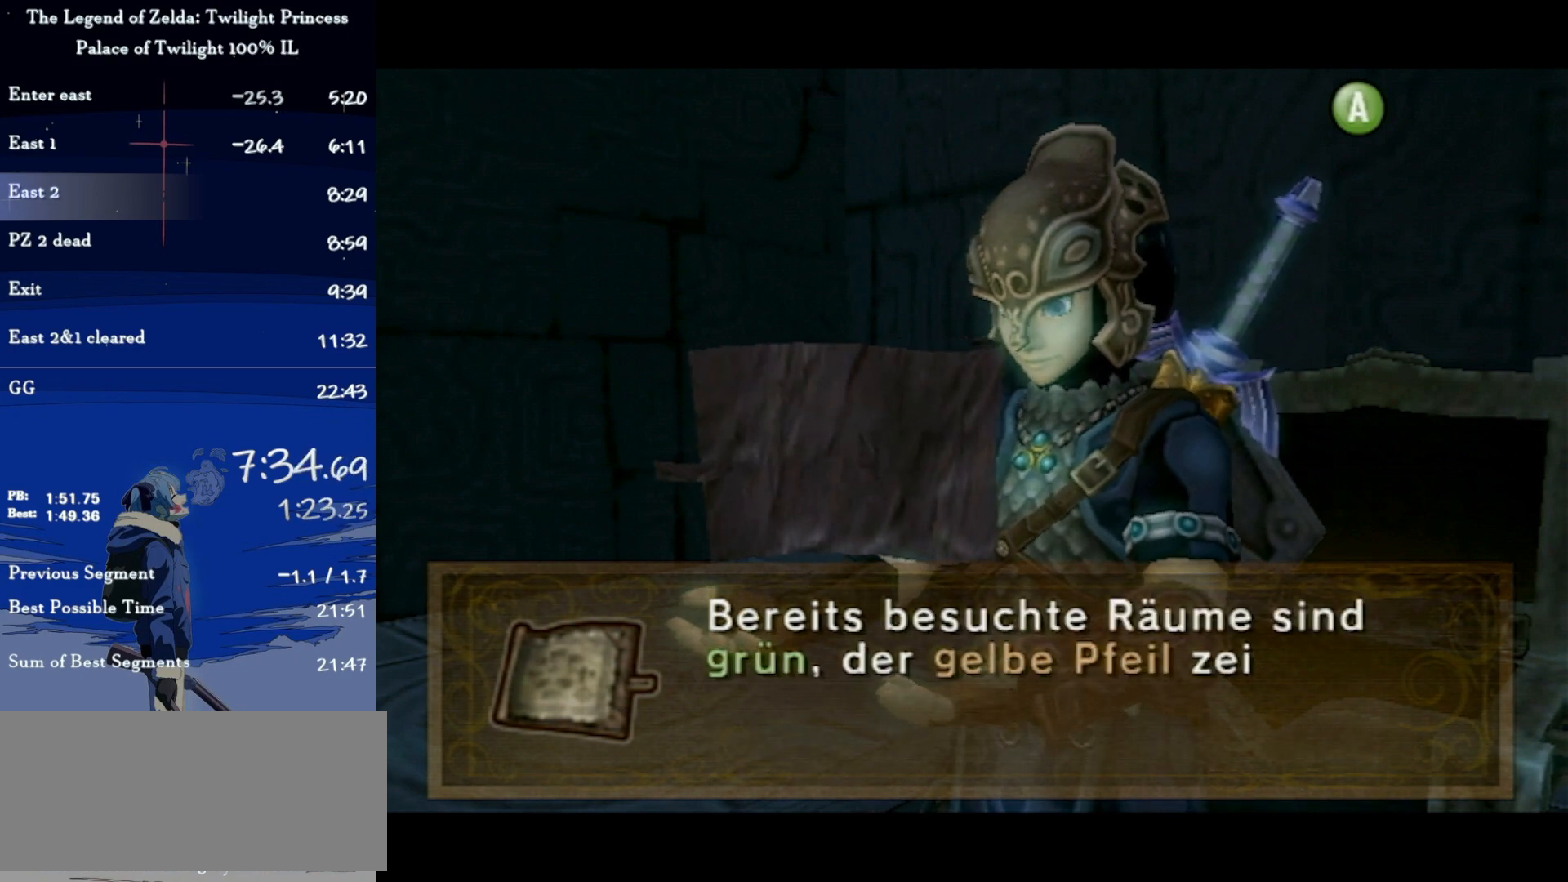
{"buttons": ["A", "L1"], "left_stick": "up-left", "right_stick": "center", "events": [[33, "A", "down"], [133, "A", "up"], [200, "A", "down"], [233, "A", "up"], [333, "A", "down"], [333, "left_stick", "up"], [400, "left_stick", "up-left"], [433, "A", "up"], [500, "A", "down"]]}
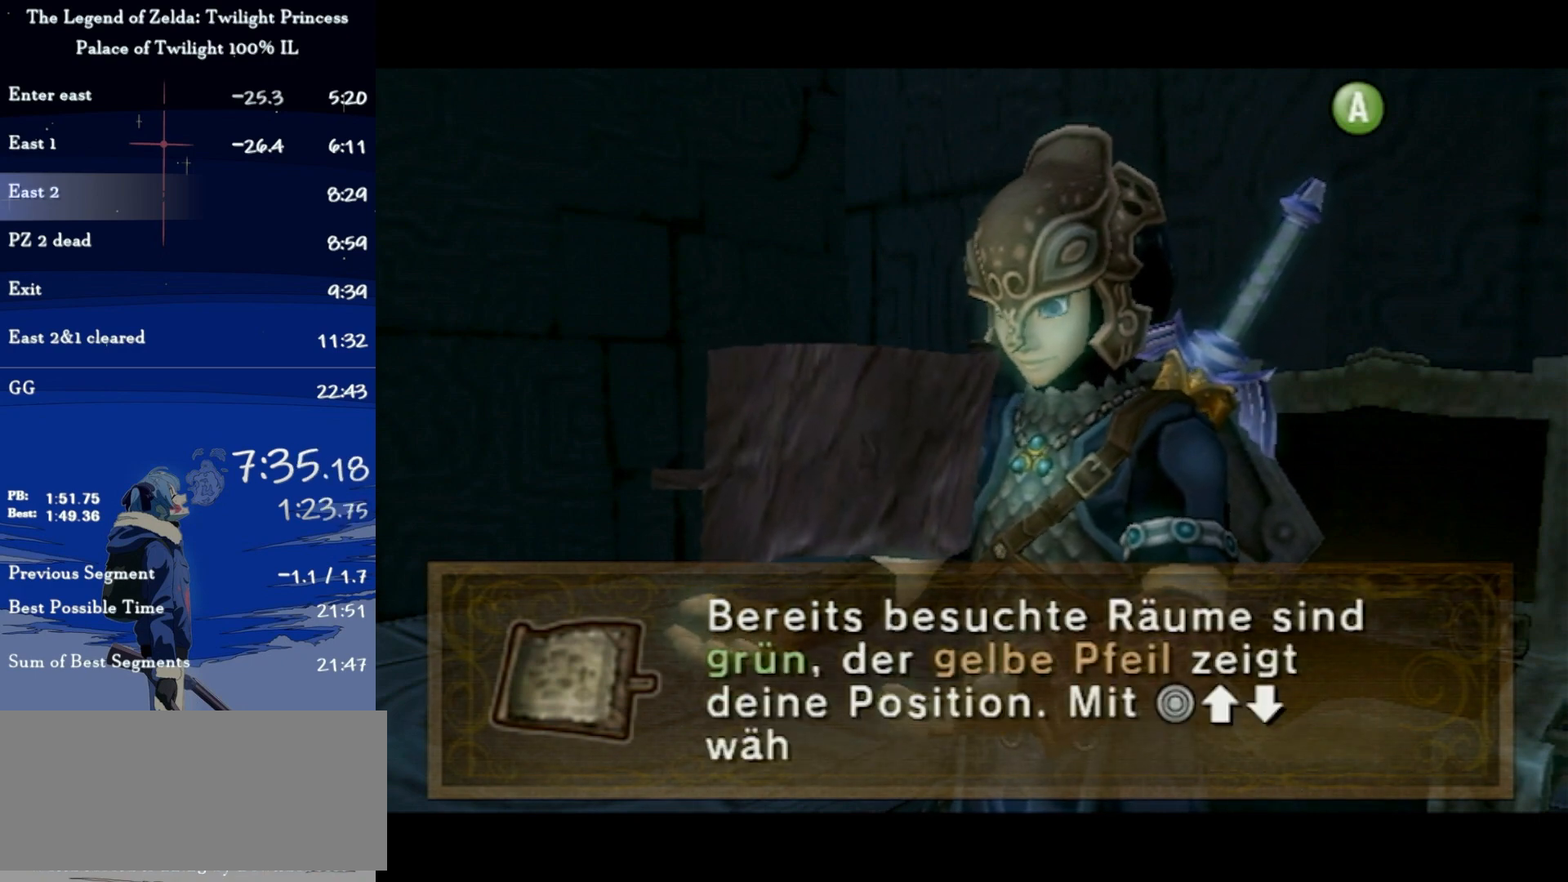
{"buttons": ["L1"], "left_stick": "up-left", "right_stick": "center", "events": [[100, "A", "up"], [167, "A", "down"], [233, "A", "up"], [300, "A", "down"], [367, "A", "up"], [400, "A", "down"], [500, "A", "up"]]}
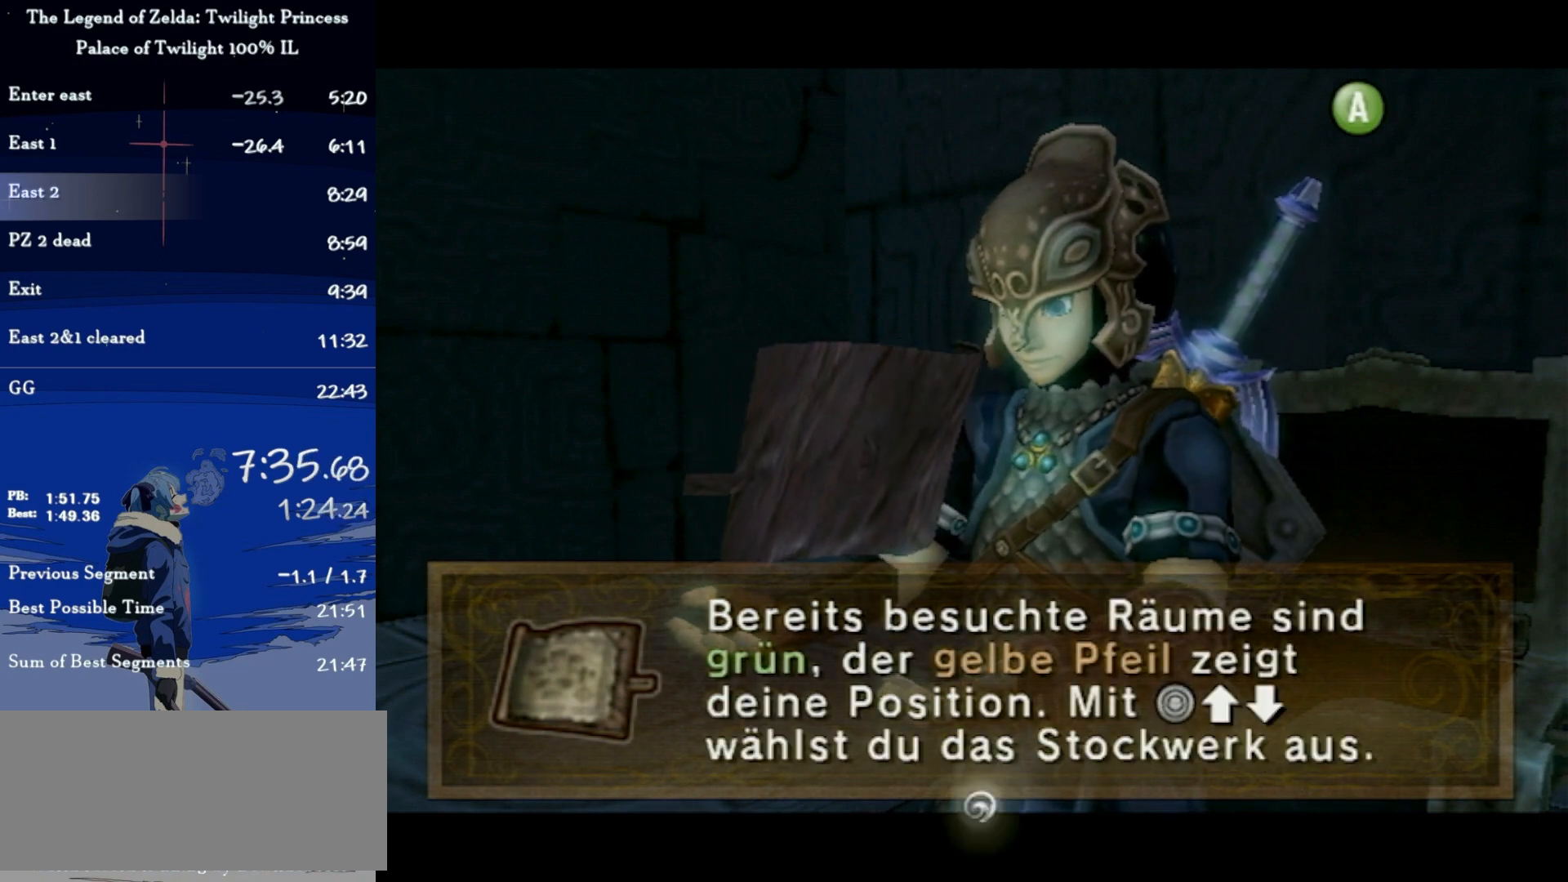
{"buttons": ["L1"], "left_stick": "up-left", "right_stick": "center", "events": [[67, "A", "down"], [133, "A", "up"], [200, "A", "down"], [267, "A", "up"]]}
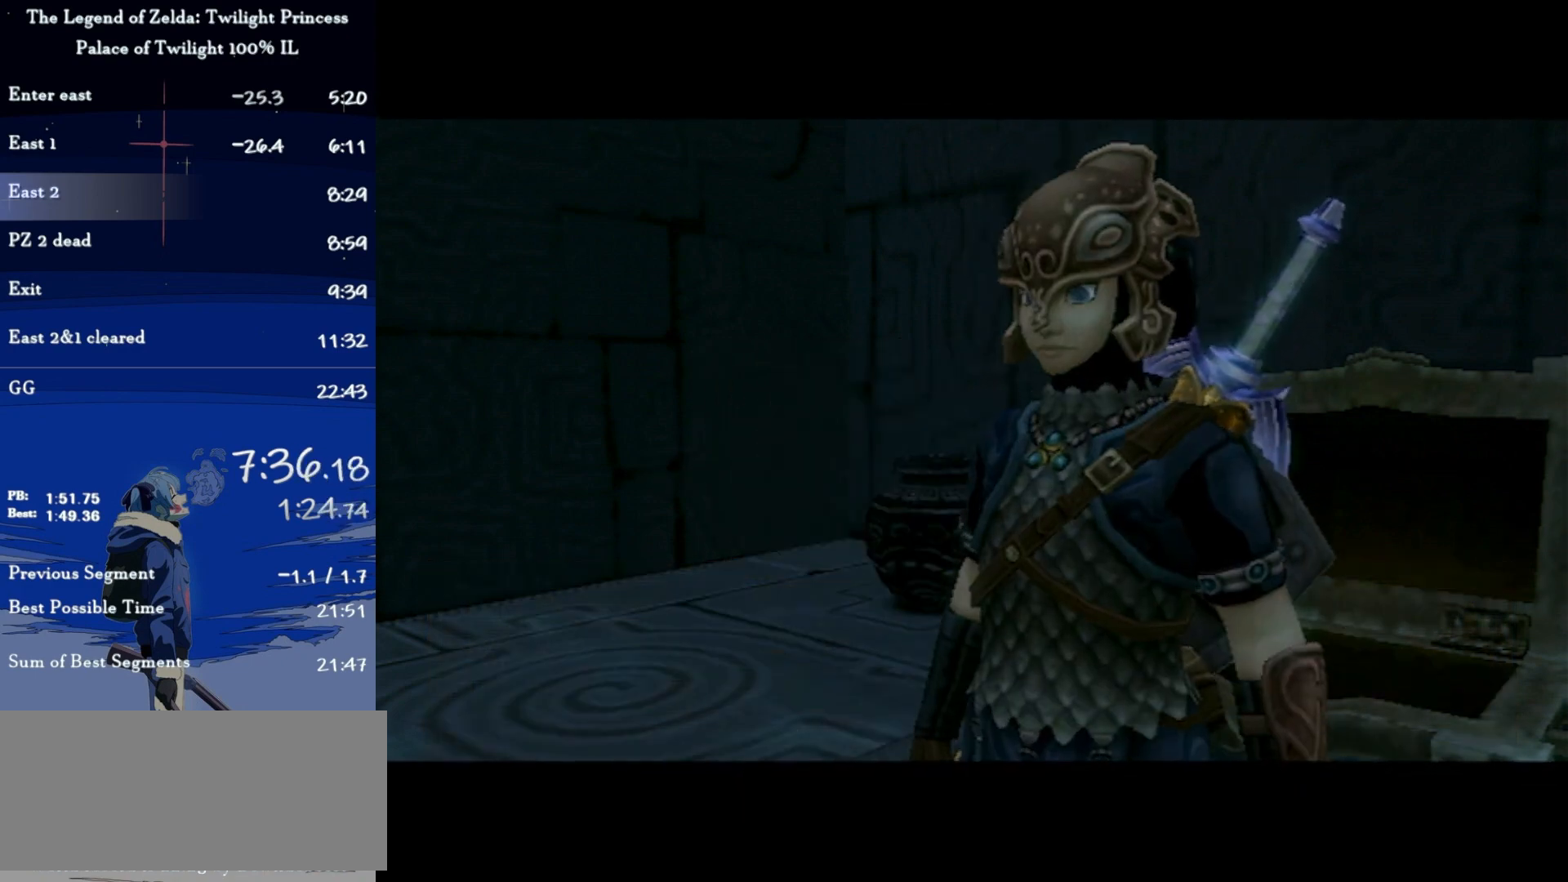
{"buttons": ["L1"], "left_stick": "center", "right_stick": "center", "events": [[400, "left_stick", "center"]]}
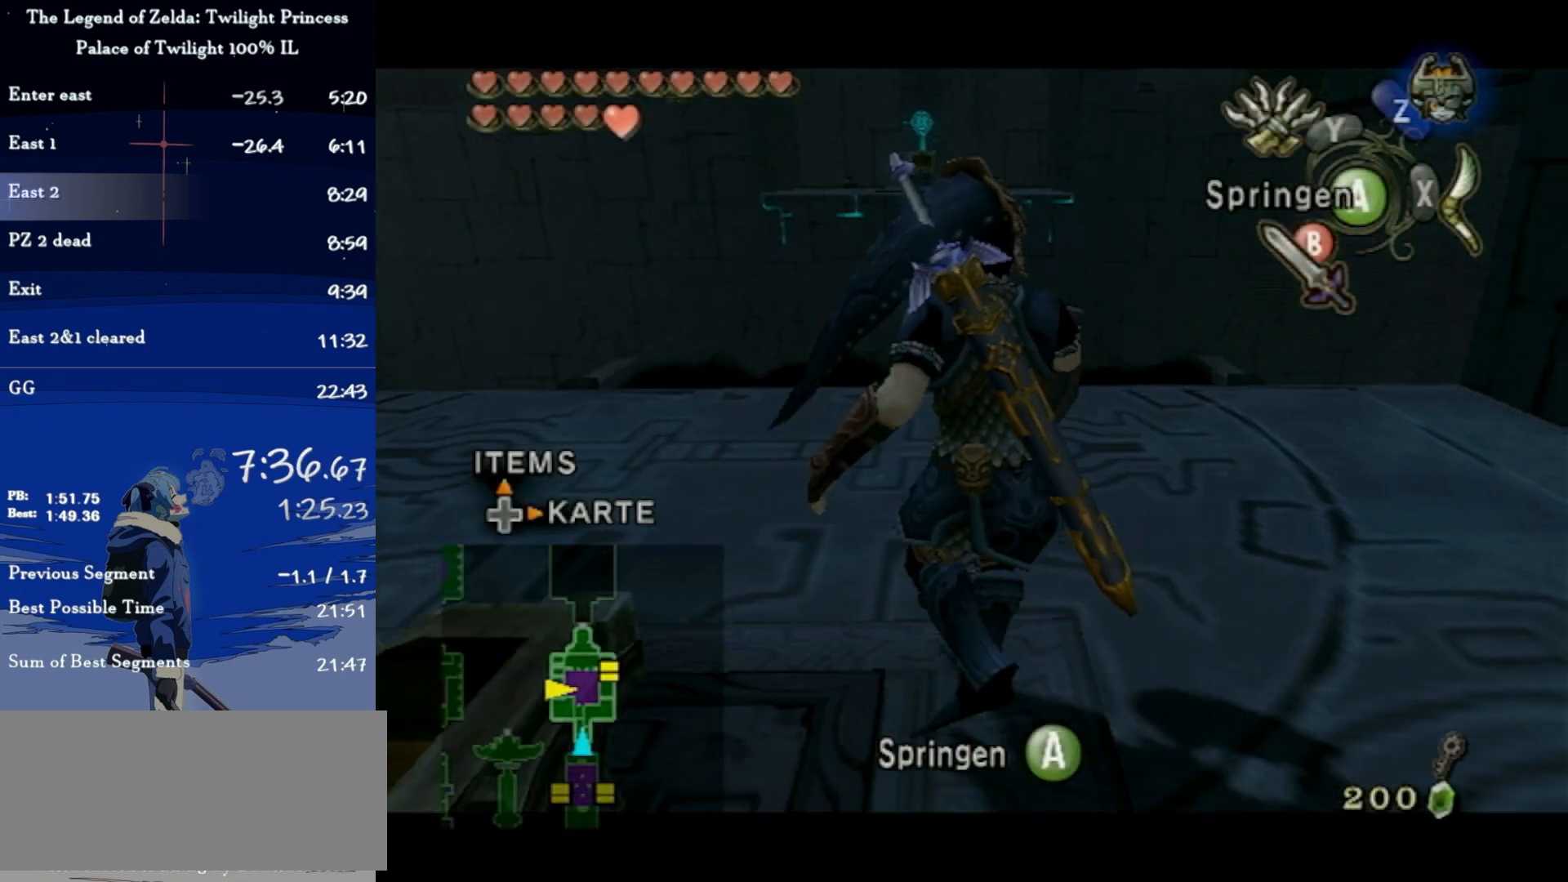
{"buttons": [], "left_stick": "up-left", "right_stick": "center", "events": [[200, "left_stick", "up"], [267, "L1", "up"], [500, "left_stick", "up-left"]]}
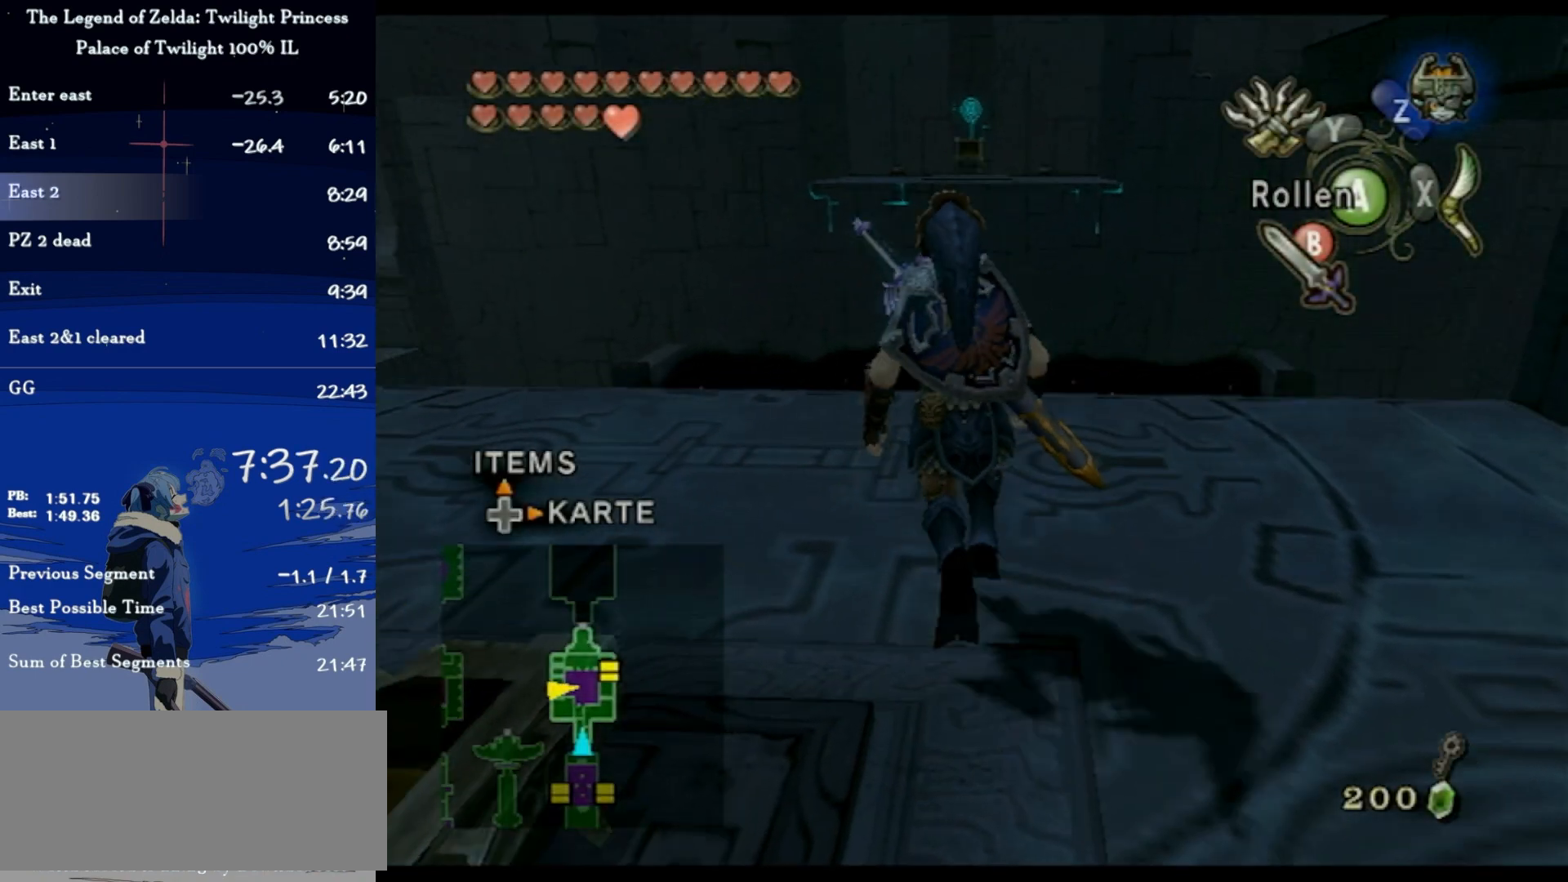
{"buttons": ["Y"], "left_stick": "down", "right_stick": "center", "events": [[100, "left_stick", "center"], [200, "Y", "down"], [300, "left_stick", "down"]]}
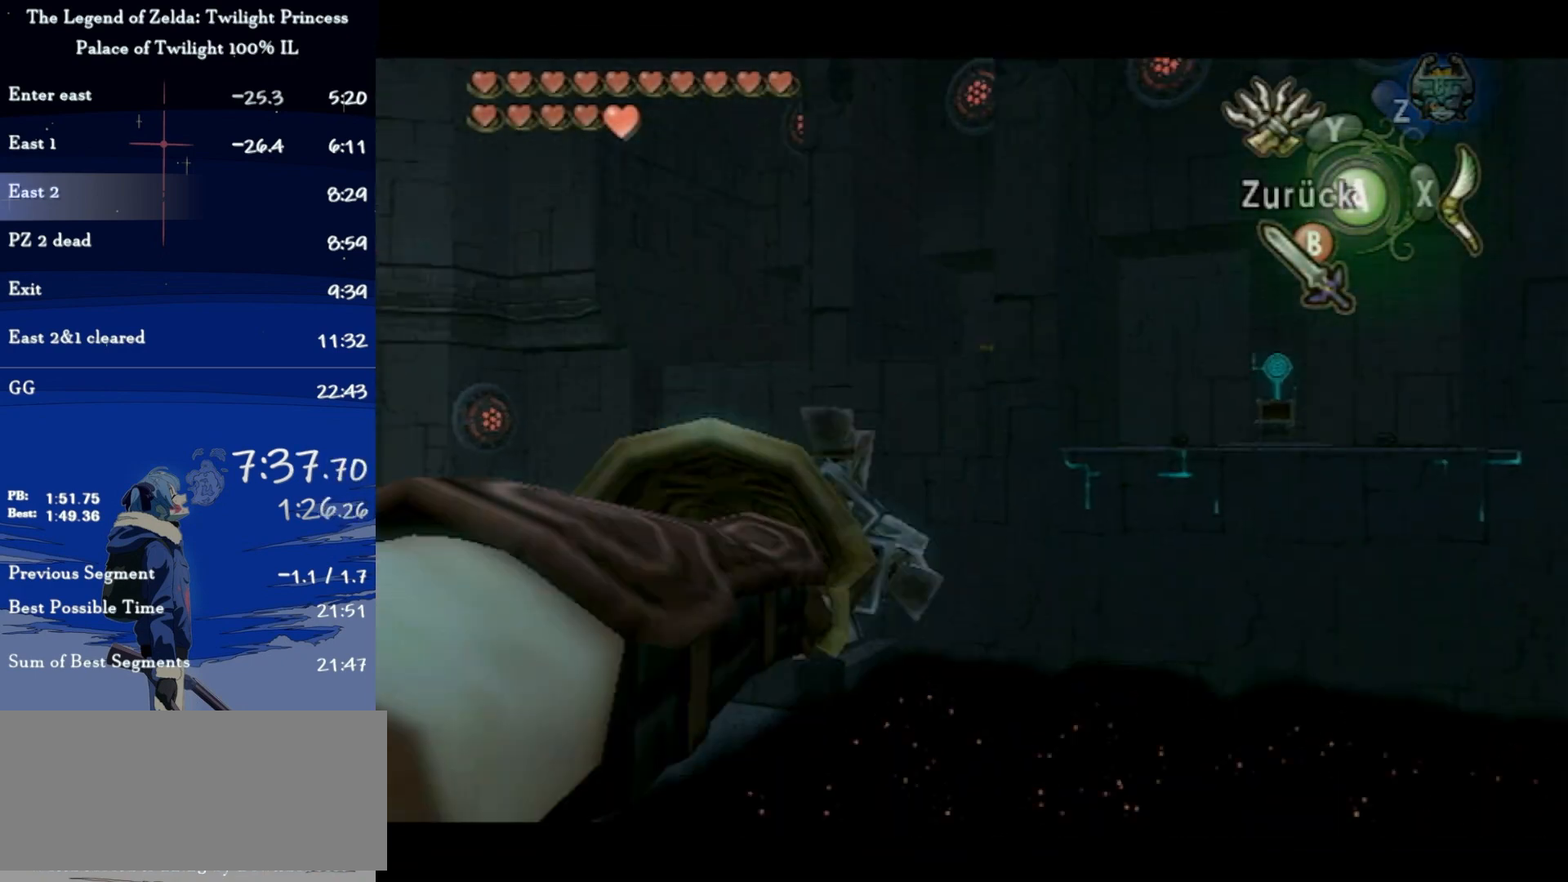
{"buttons": ["Y"], "left_stick": "down", "right_stick": "center", "events": [[300, "left_stick", "center"], [500, "left_stick", "down"]]}
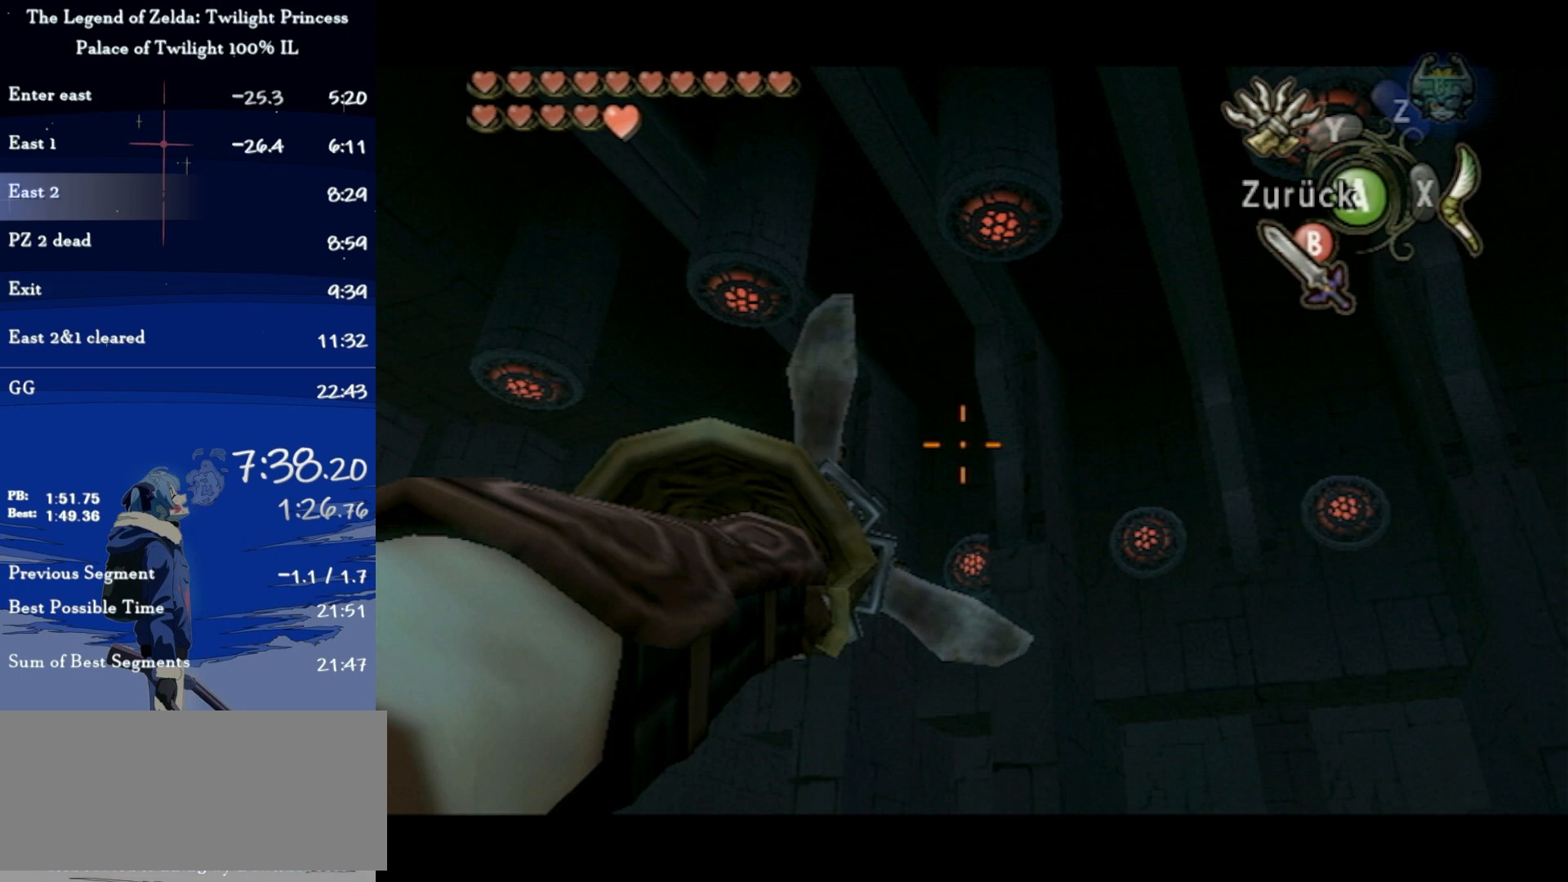
{"buttons": ["Y"], "left_stick": "down", "right_stick": "center", "events": []}
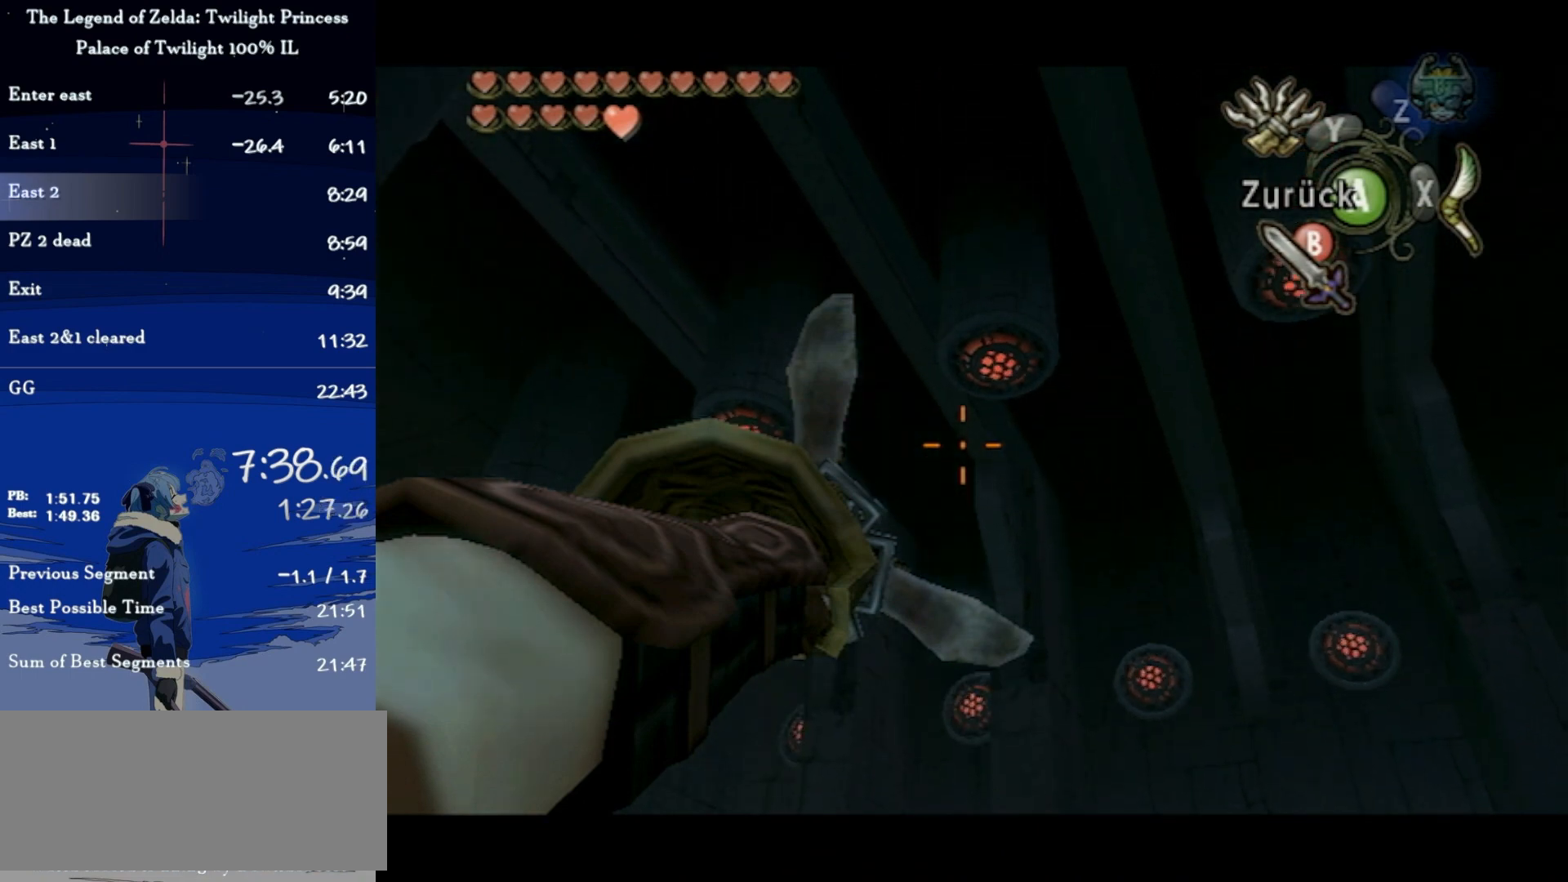
{"buttons": [], "left_stick": "center", "right_stick": "center", "events": [[67, "left_stick", "center"], [133, "left_stick", "down"], [433, "Y", "up"], [433, "left_stick", "center"]]}
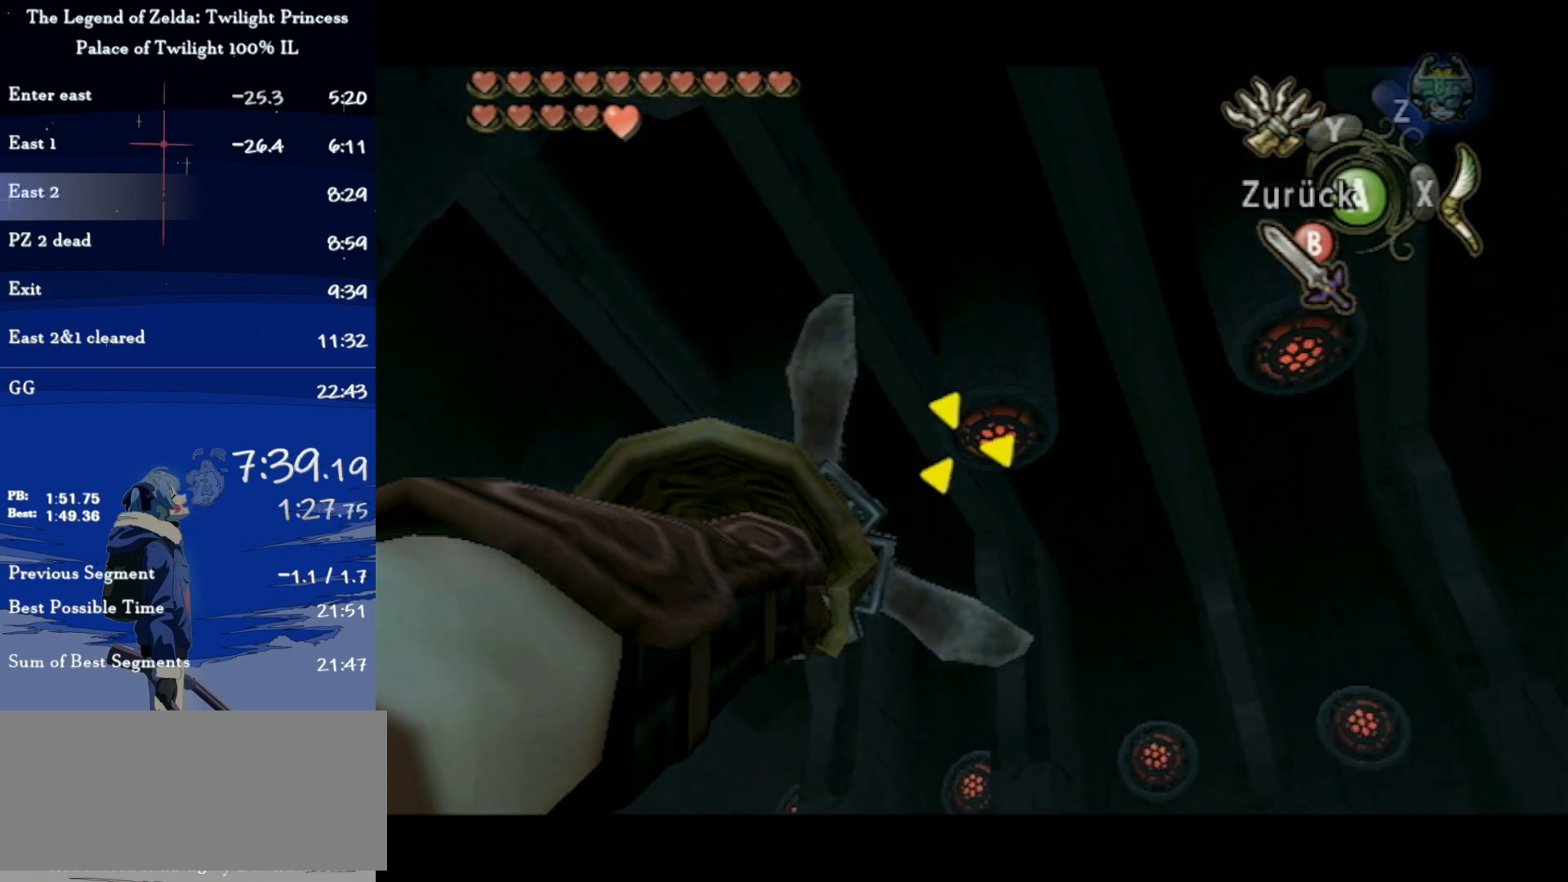
{"buttons": [], "left_stick": "center", "right_stick": "center", "events": []}
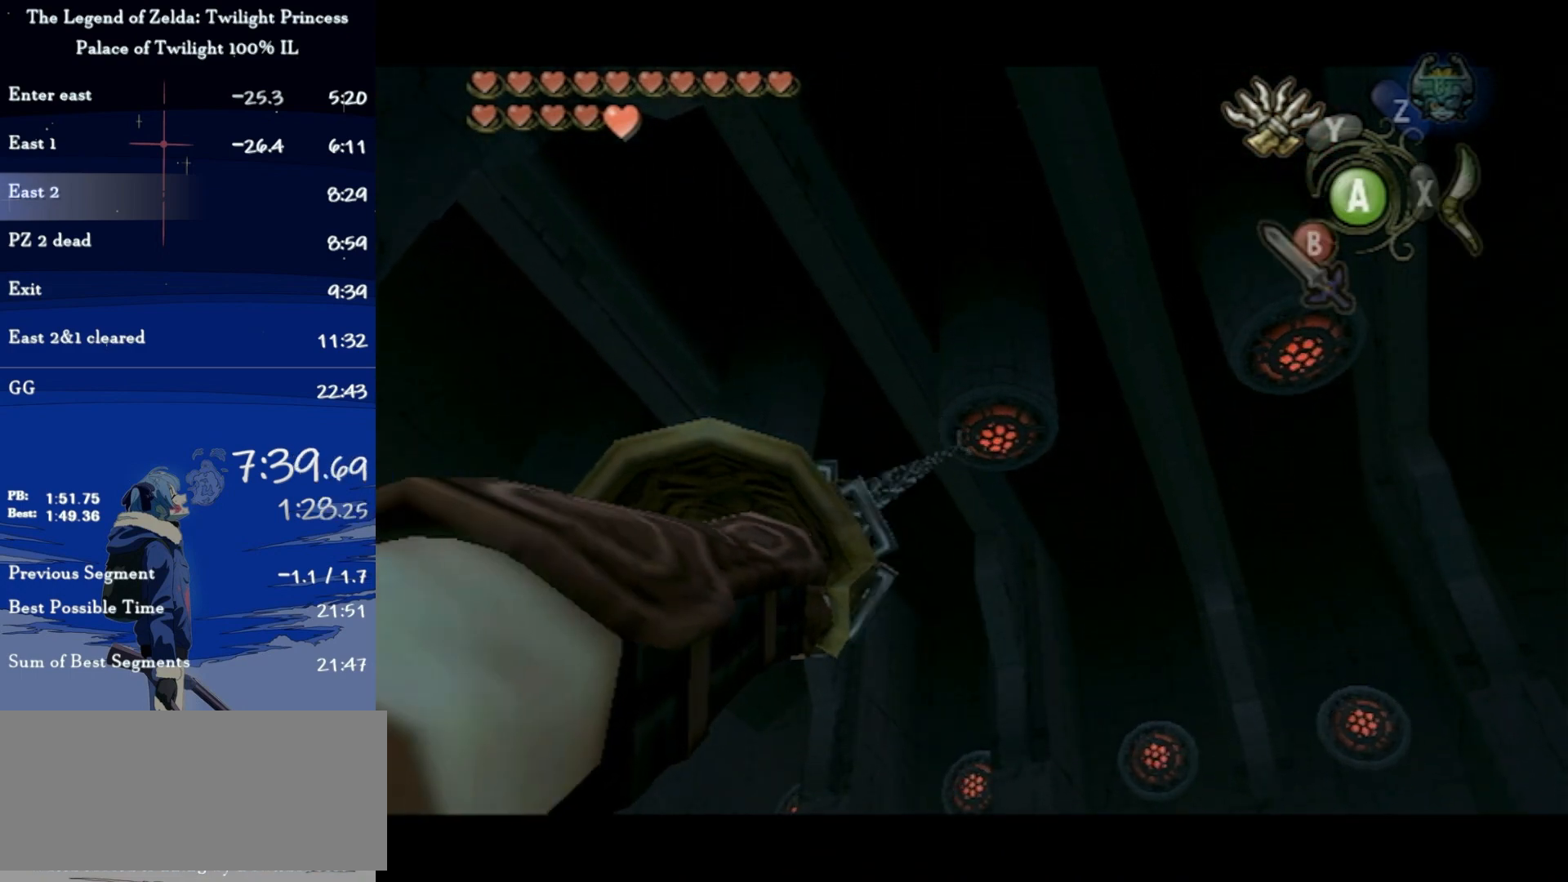
{"buttons": [], "left_stick": "center", "right_stick": "center", "events": []}
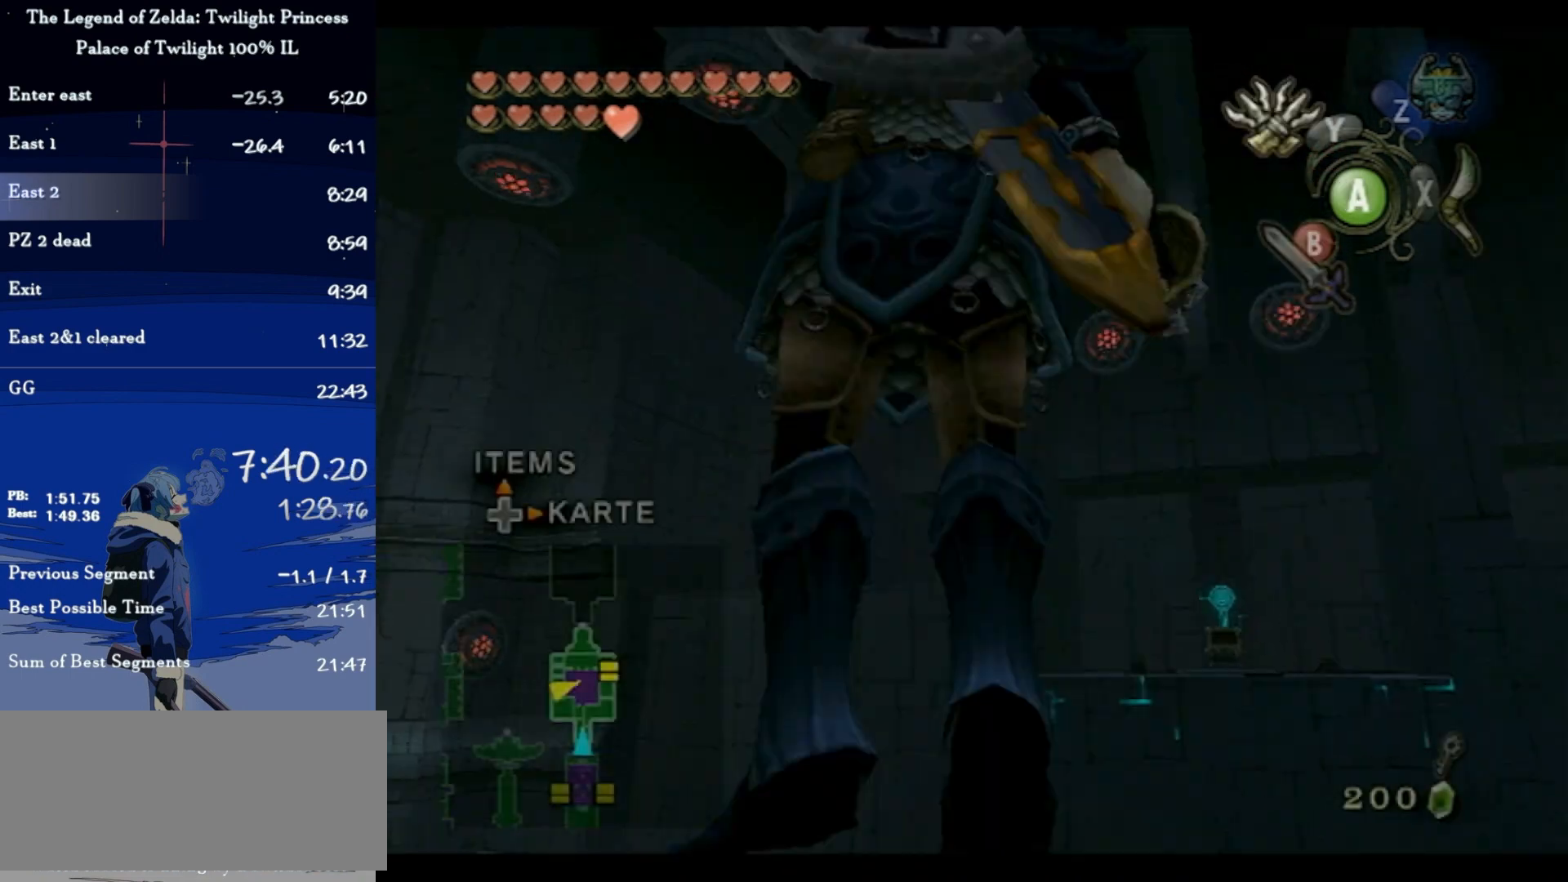
{"buttons": [], "left_stick": "center", "right_stick": "center", "events": []}
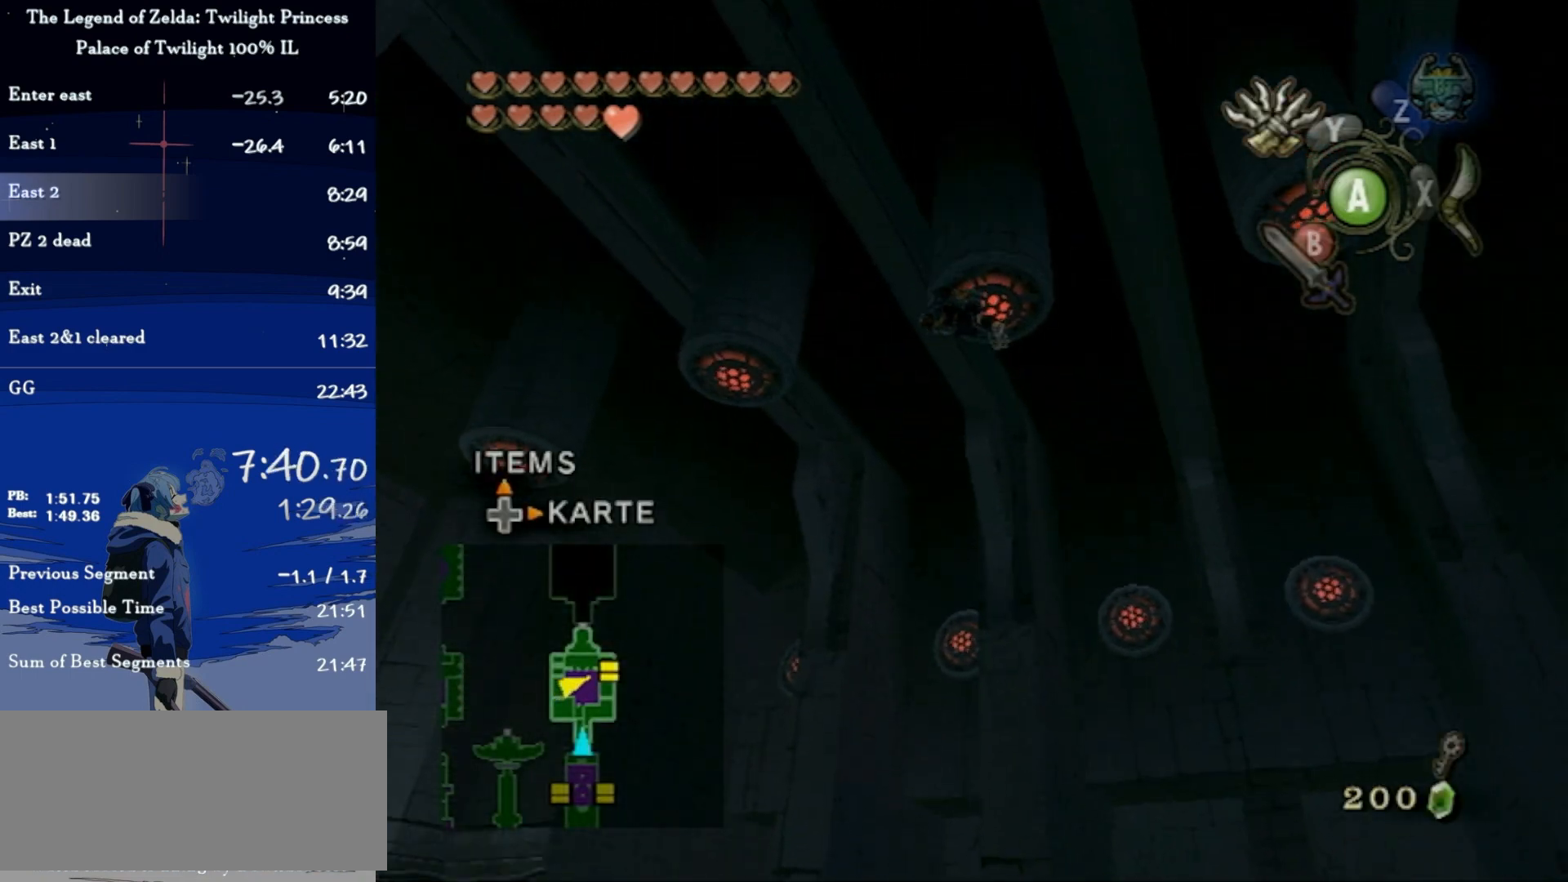
{"buttons": [], "left_stick": "center", "right_stick": "center", "events": []}
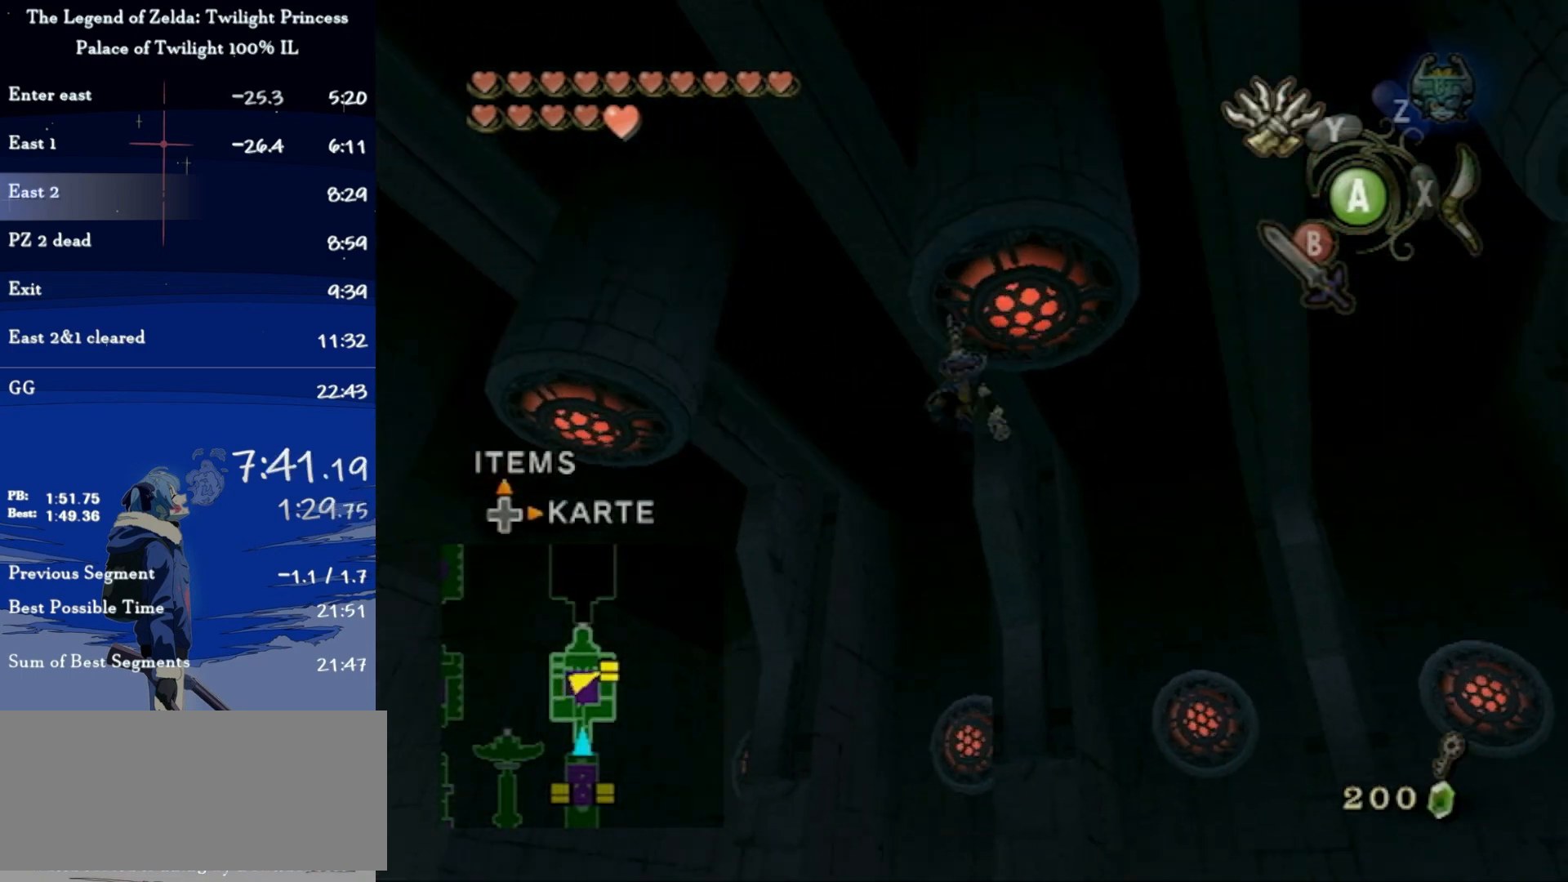
{"buttons": [], "left_stick": "center", "right_stick": "center", "events": [[300, "Y", "down"], [400, "Y", "up"]]}
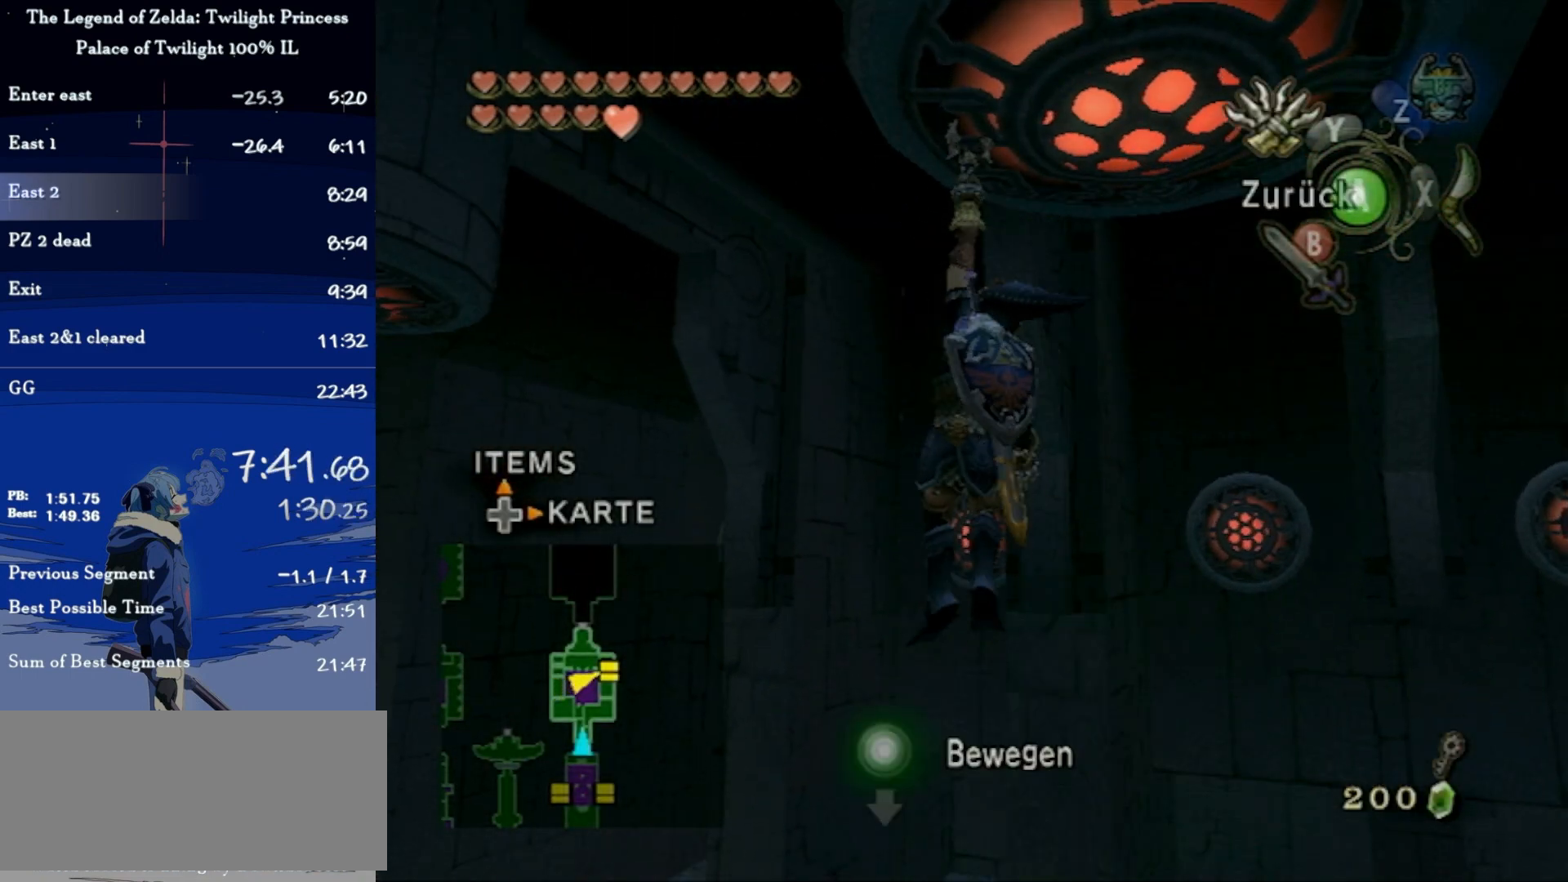
{"buttons": [], "left_stick": "center", "right_stick": "center", "events": []}
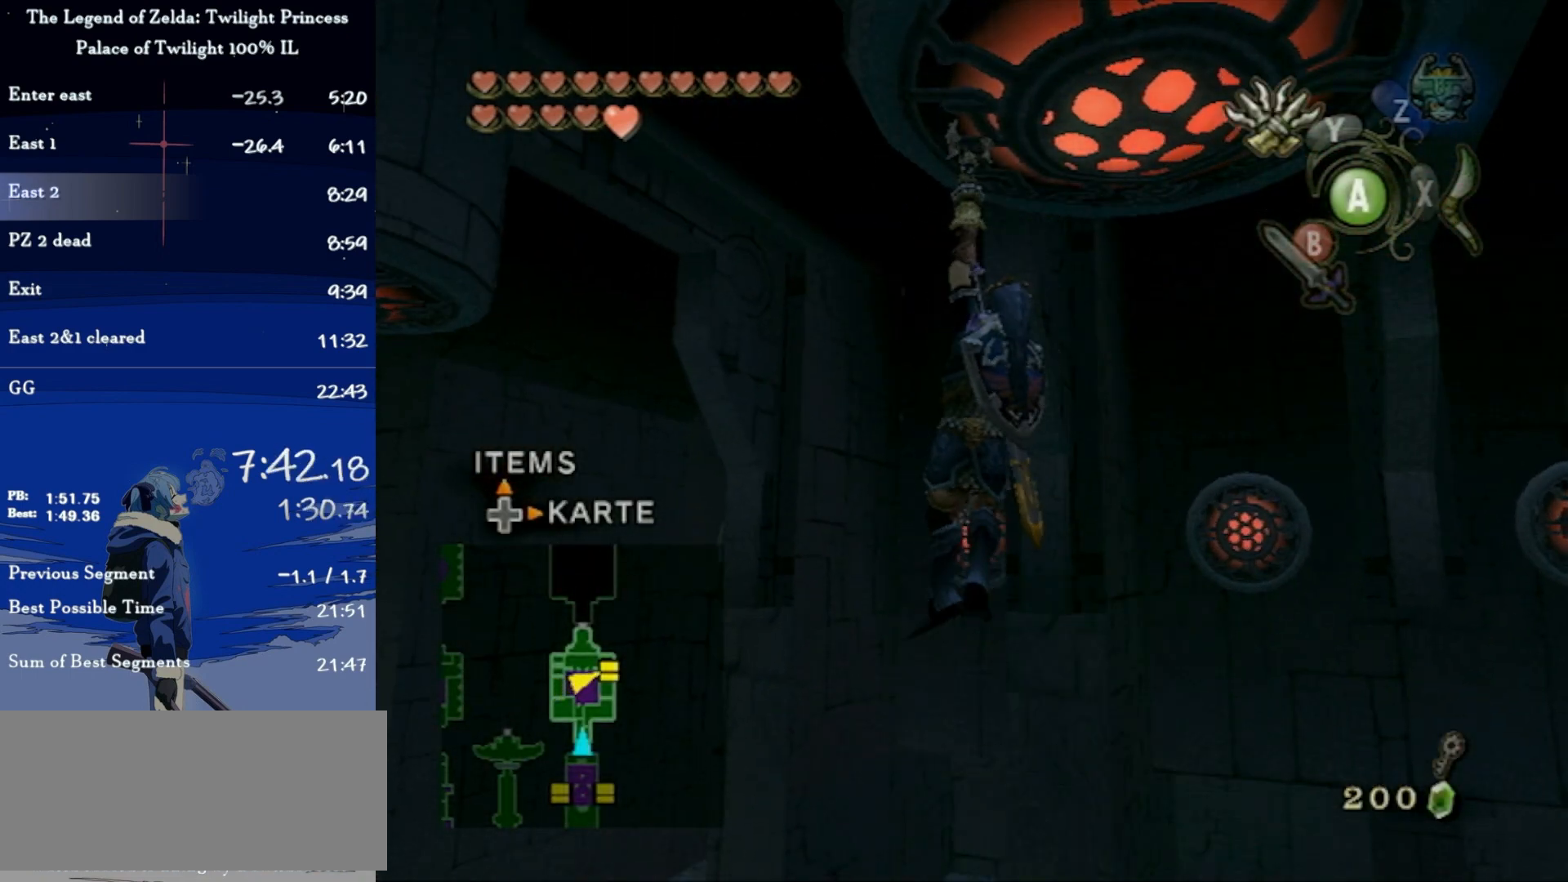
{"buttons": [], "left_stick": "center", "right_stick": "center", "events": [[300, "A", "down"], [367, "A", "up"], [467, "A", "down"], [500, "A", "up"]]}
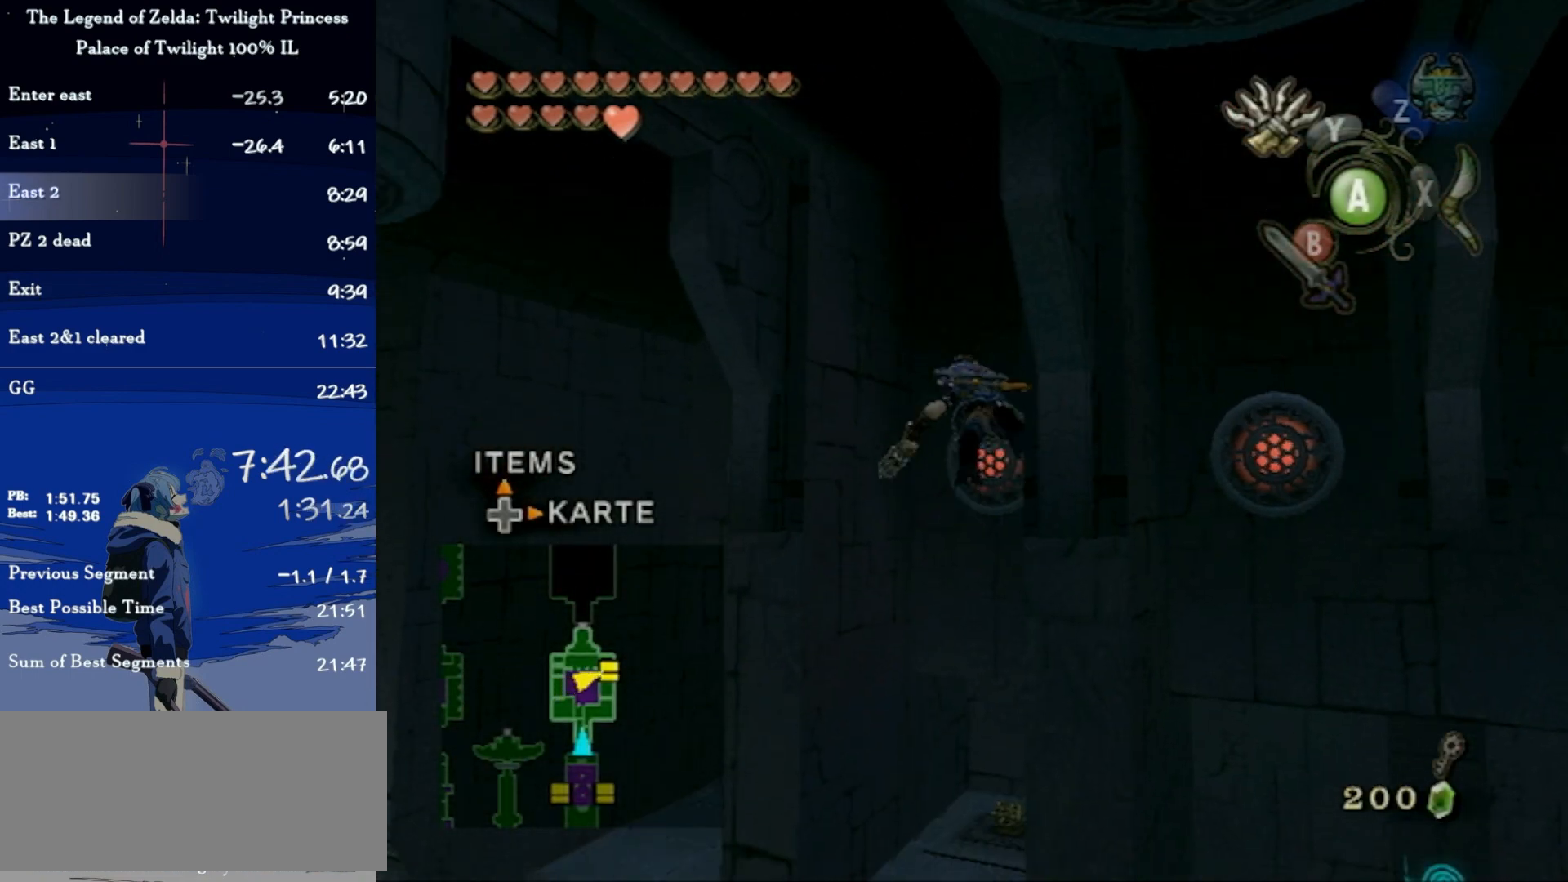
{"buttons": [], "left_stick": "center", "right_stick": "center", "events": [[100, "A", "down"], [133, "A", "up"], [233, "A", "down"], [267, "A", "up"], [333, "A", "down"], [400, "A", "up"]]}
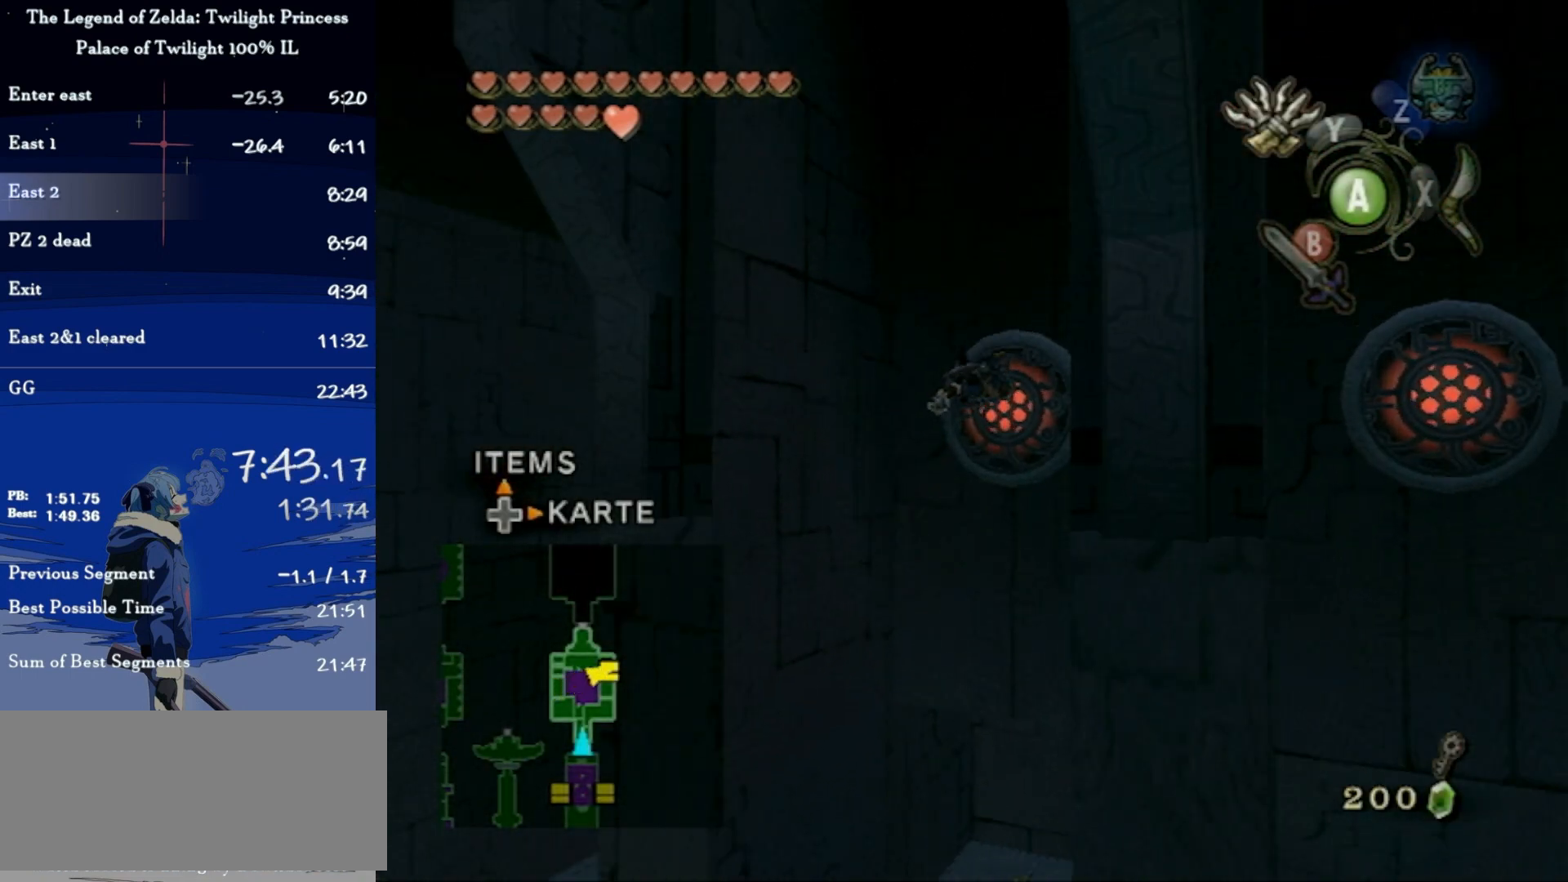
{"buttons": [], "left_stick": "center", "right_stick": "center", "events": [[100, "A", "down"], [133, "A", "up"], [200, "A", "down"], [300, "A", "up"], [333, "A", "down"], [400, "A", "up"]]}
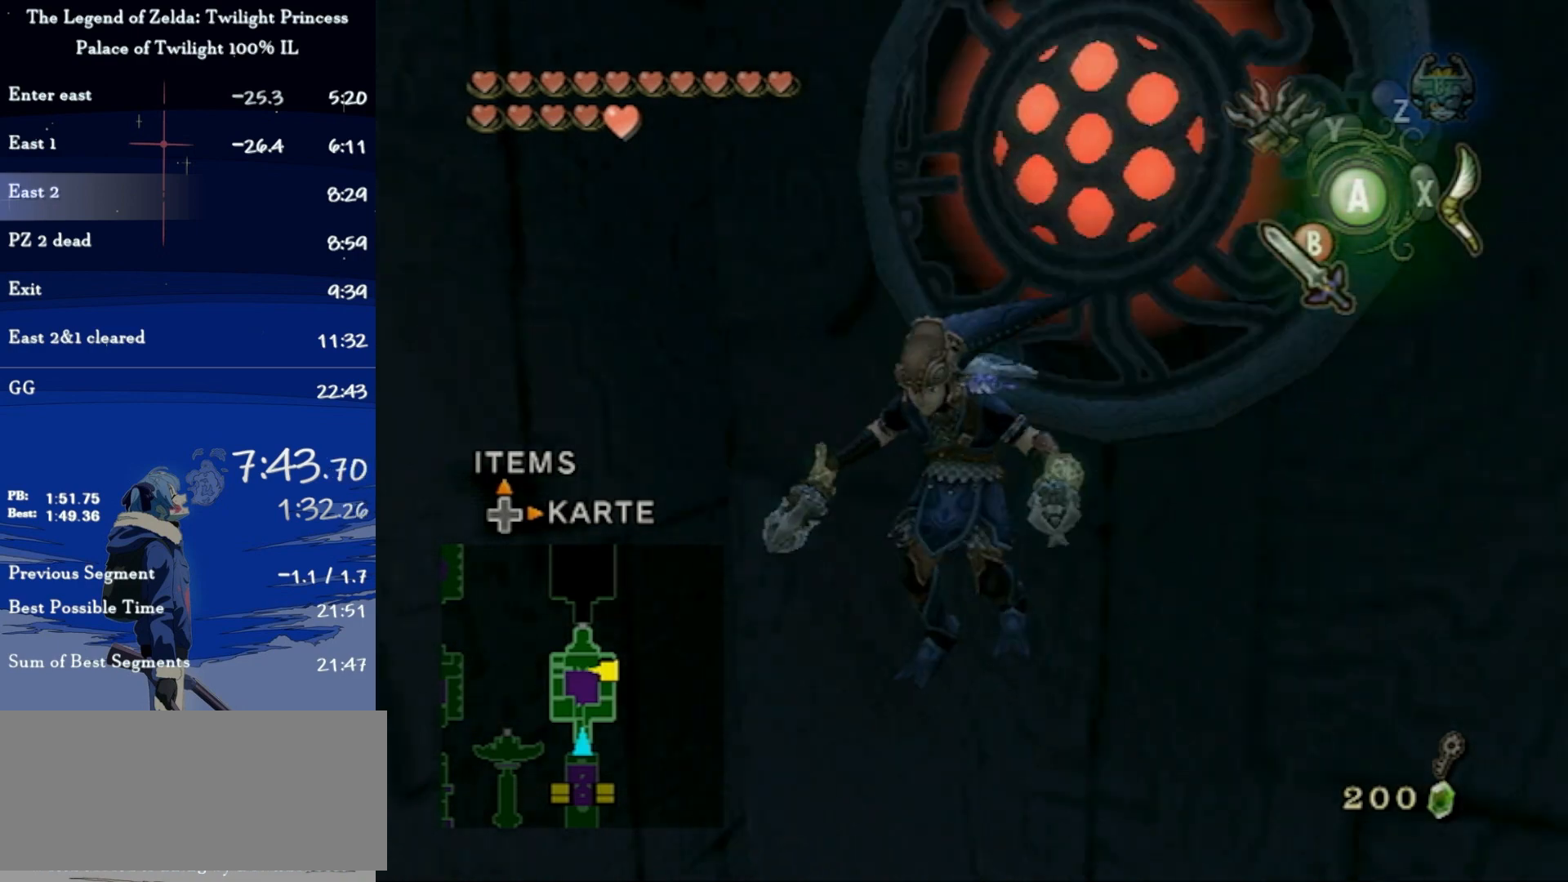
{"buttons": [], "left_stick": "center", "right_stick": "center", "events": []}
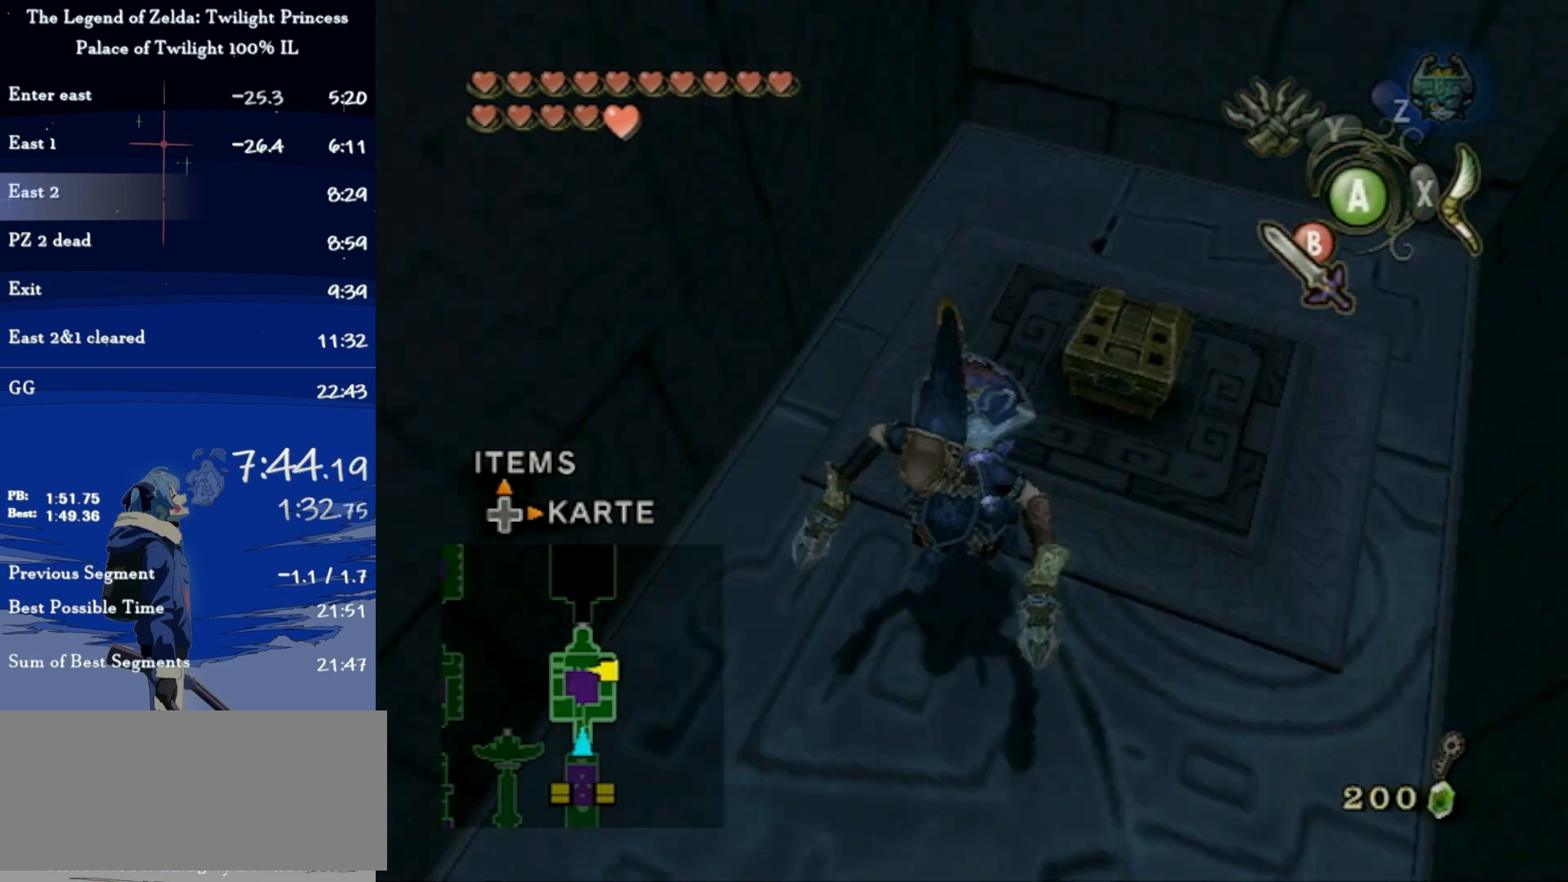
{"buttons": [], "left_stick": "up", "right_stick": "center", "events": [[67, "left_stick", "up-right"], [500, "left_stick", "up"]]}
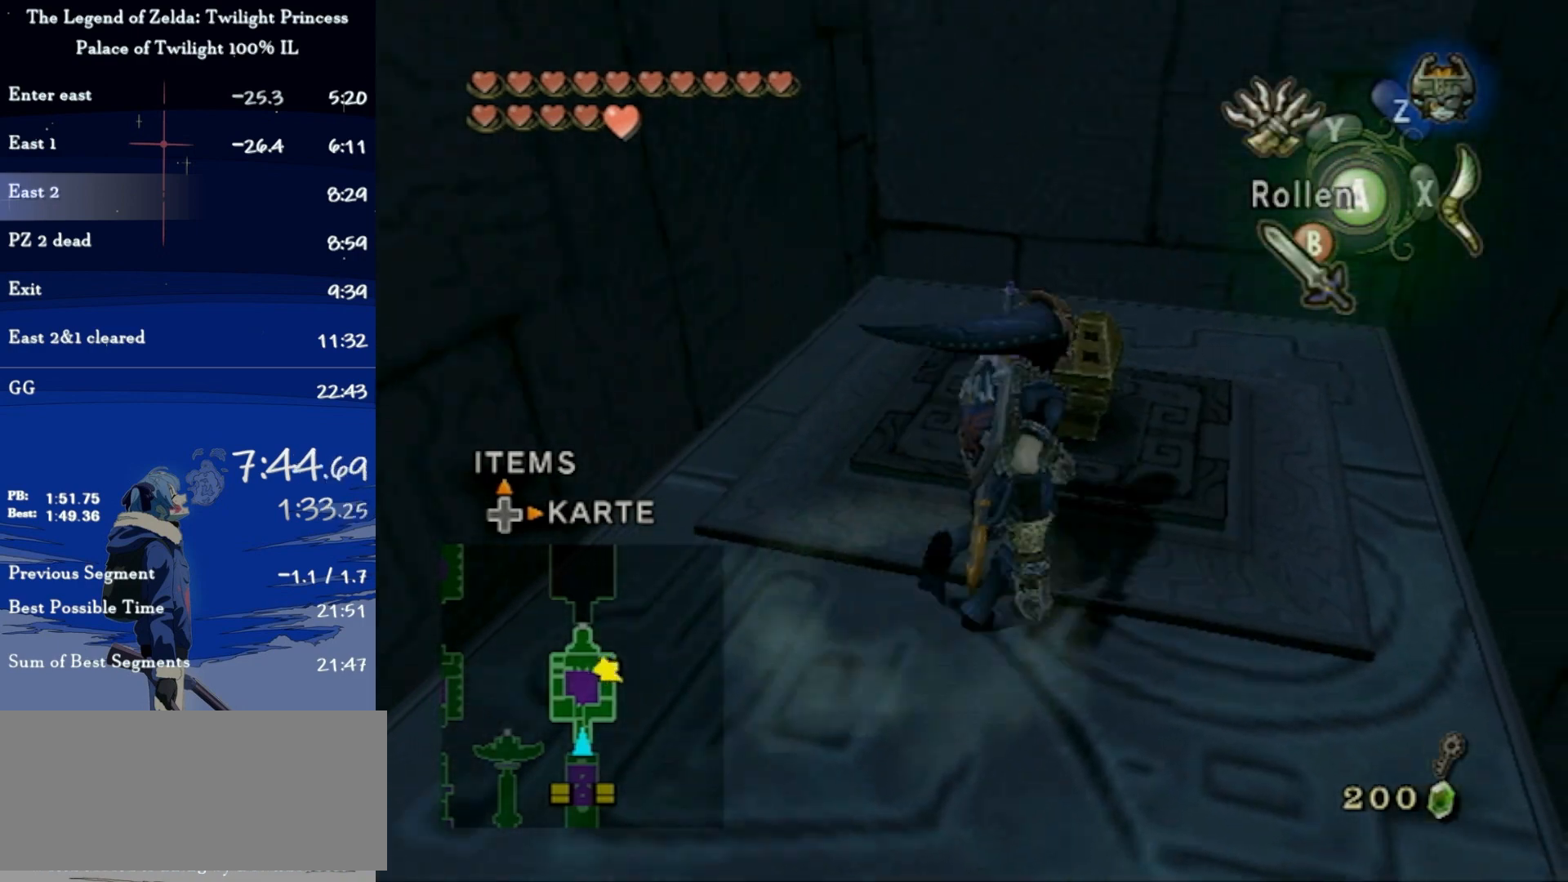
{"buttons": [], "left_stick": "center", "right_stick": "center", "events": [[100, "left_stick", "center"], [133, "A", "down"], [167, "A", "up"]]}
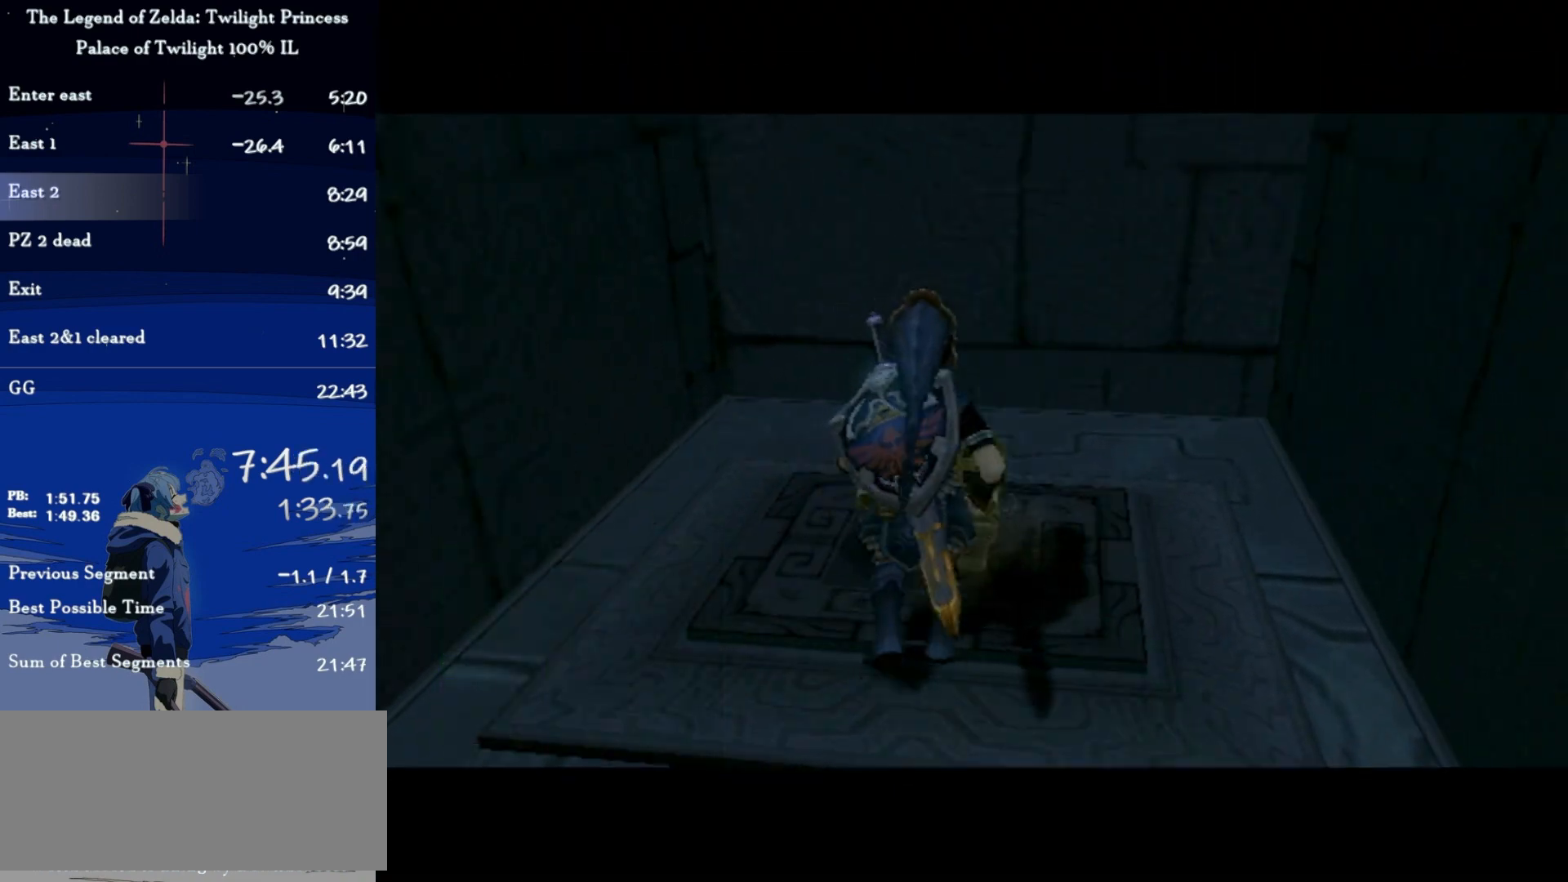
{"buttons": [], "left_stick": "center", "right_stick": "center", "events": []}